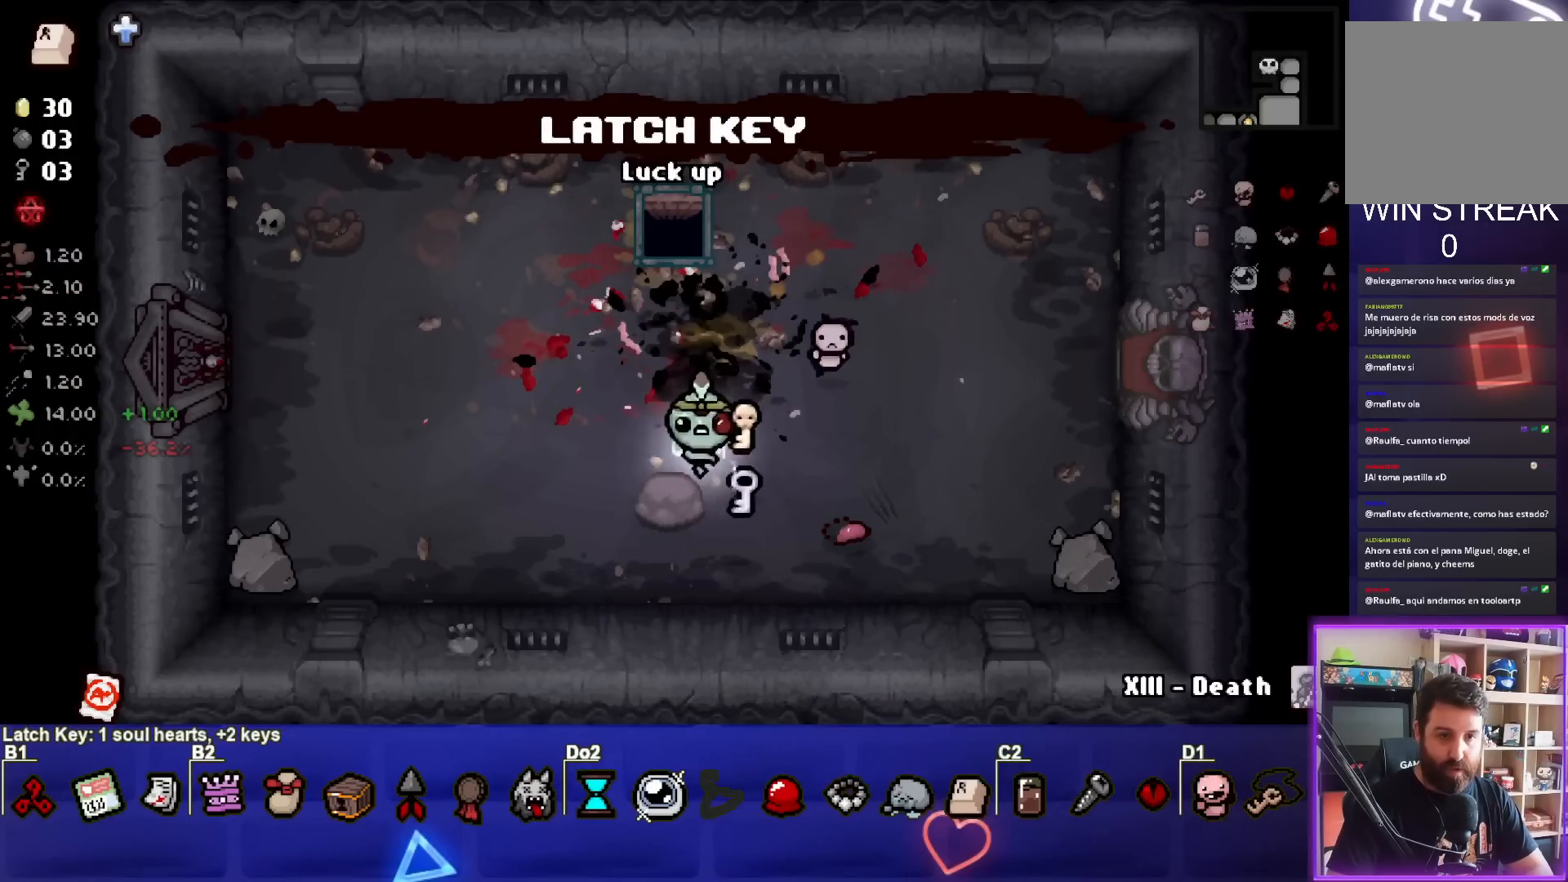
Gameplay with a controller (PlayStation layout); each line is a JSON object with the inputs held at the frame after it. "events" lists button and stick changes between this image and that frame as [ms after this image, input, new state], when the widget could be followed in between. Not read: right_stick.
{"buttons": [], "left_stick": "center", "events": [[50, "left_stick", "down-right"], [200, "left_stick", "center"], [300, "left_stick", "down"], [450, "left_stick", "center"]]}
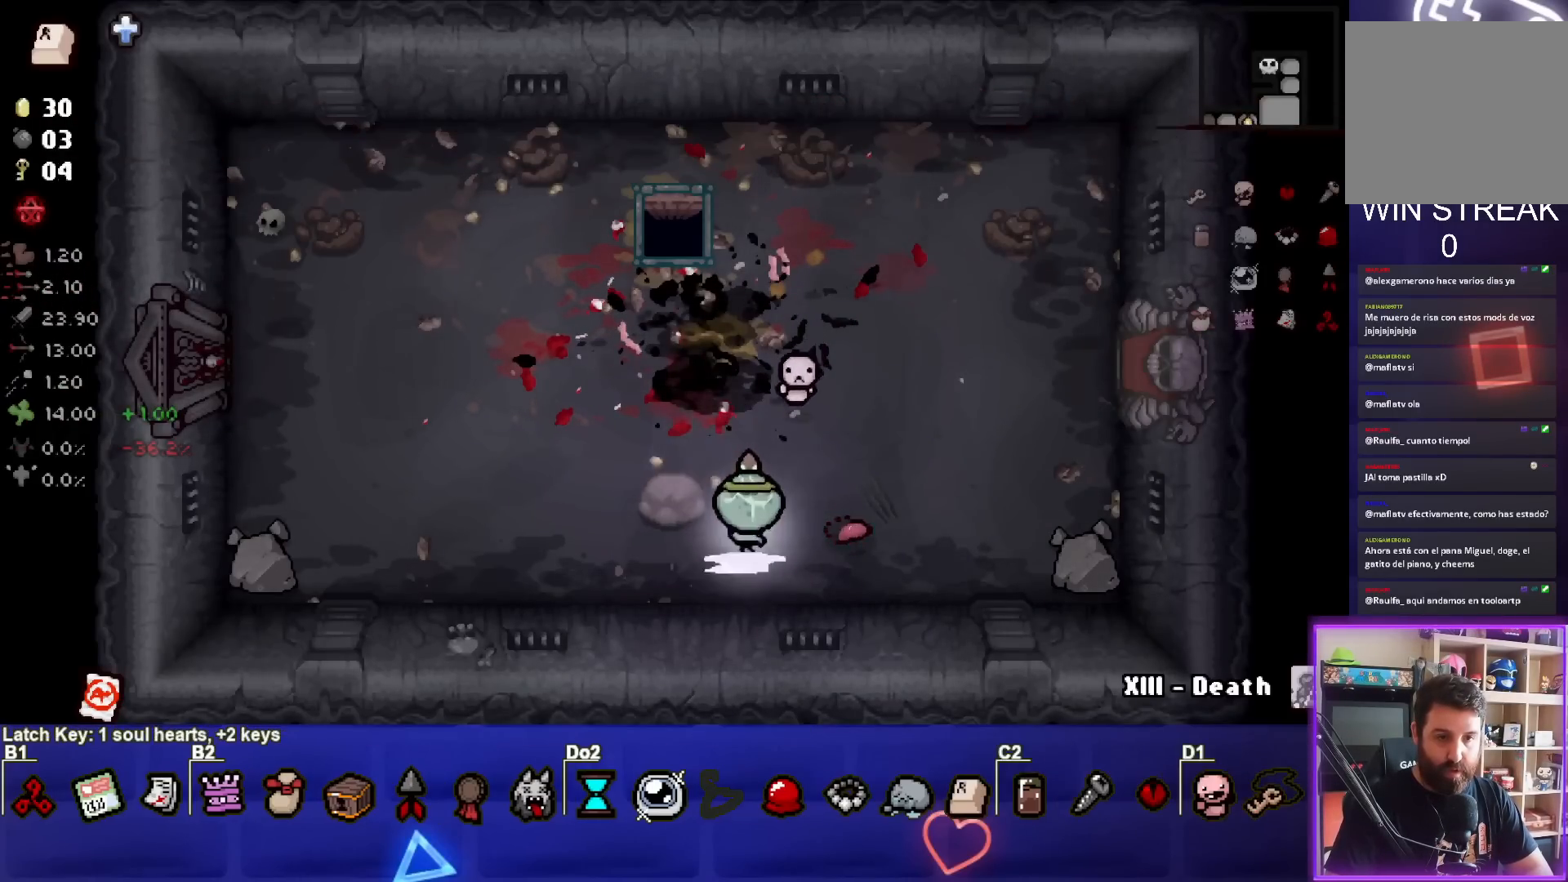
{"buttons": ["SELECT"], "left_stick": "center", "events": [[17, "left_stick", "up"], [233, "left_stick", "center"], [467, "SELECT", "down"]]}
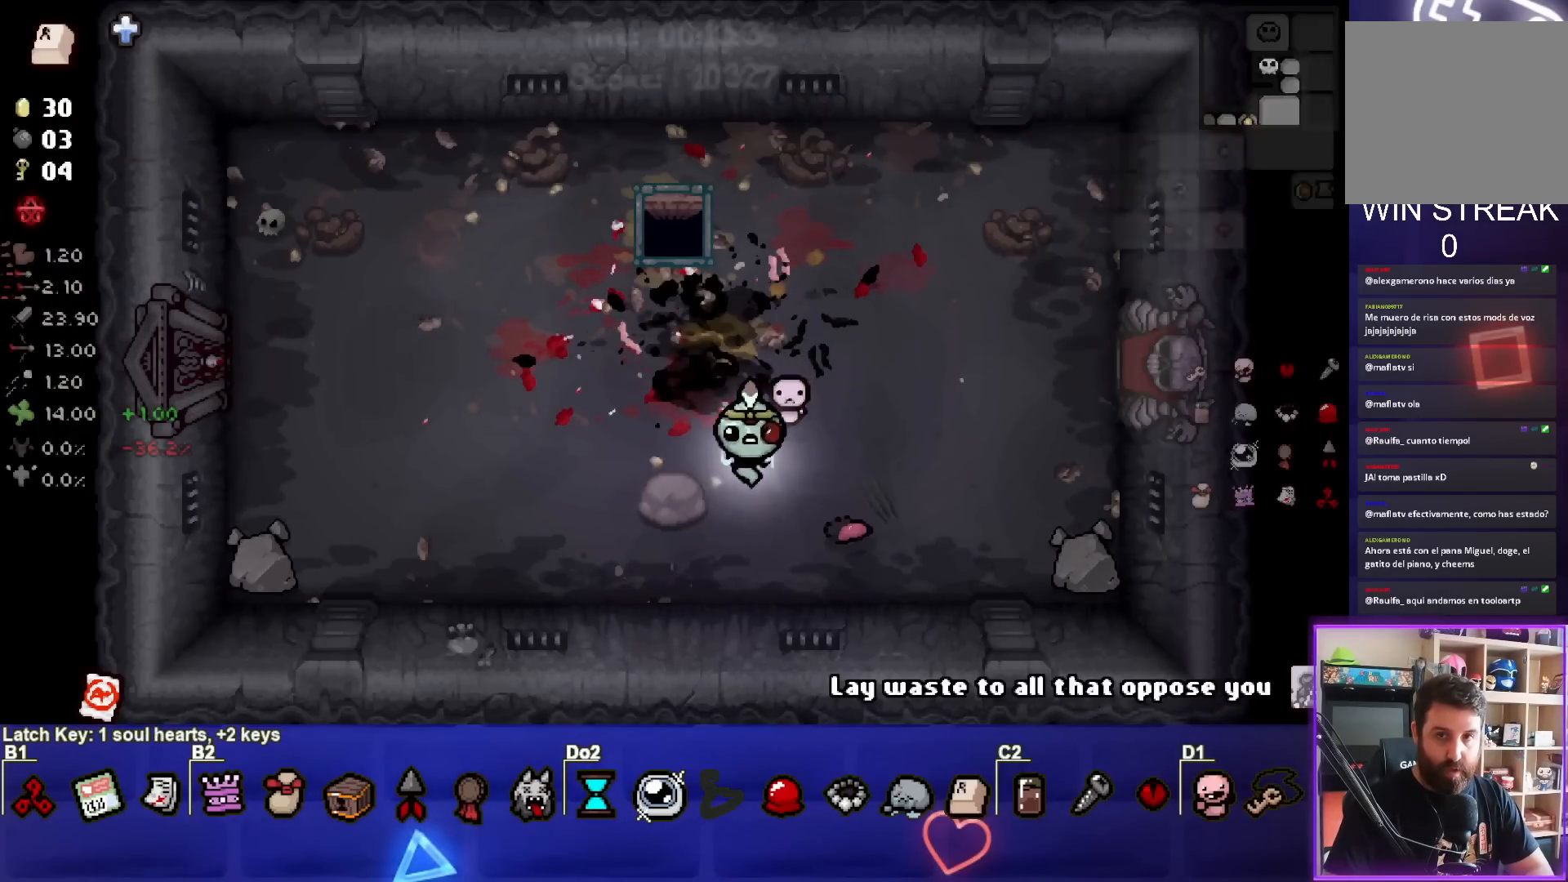
{"buttons": [], "left_stick": "up-right", "events": [[267, "SELECT", "up"], [500, "left_stick", "up-right"]]}
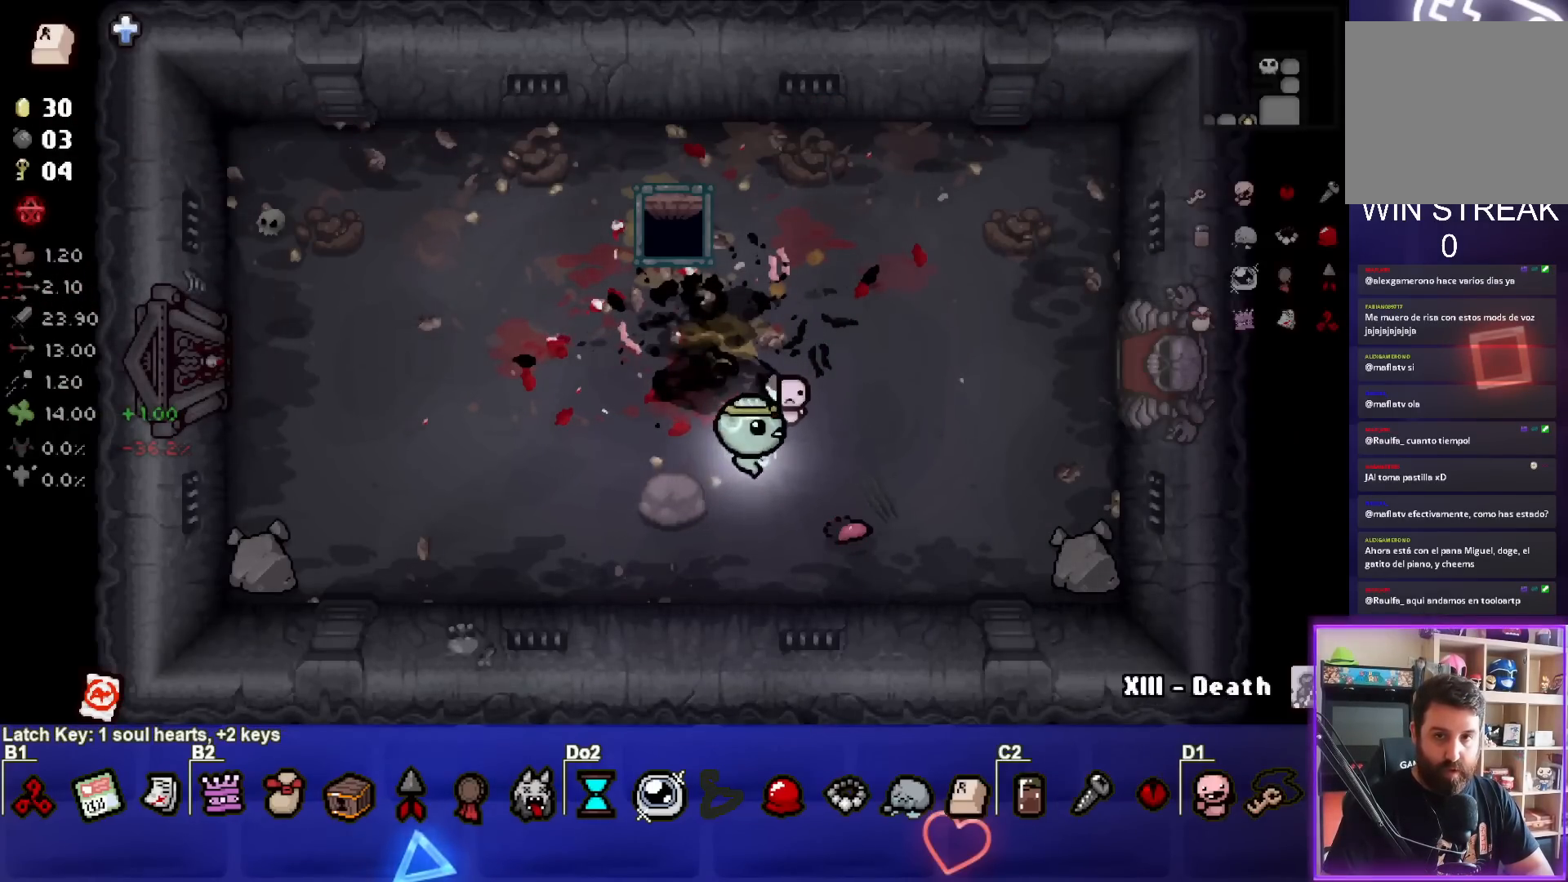
{"buttons": [], "left_stick": "up-right", "events": []}
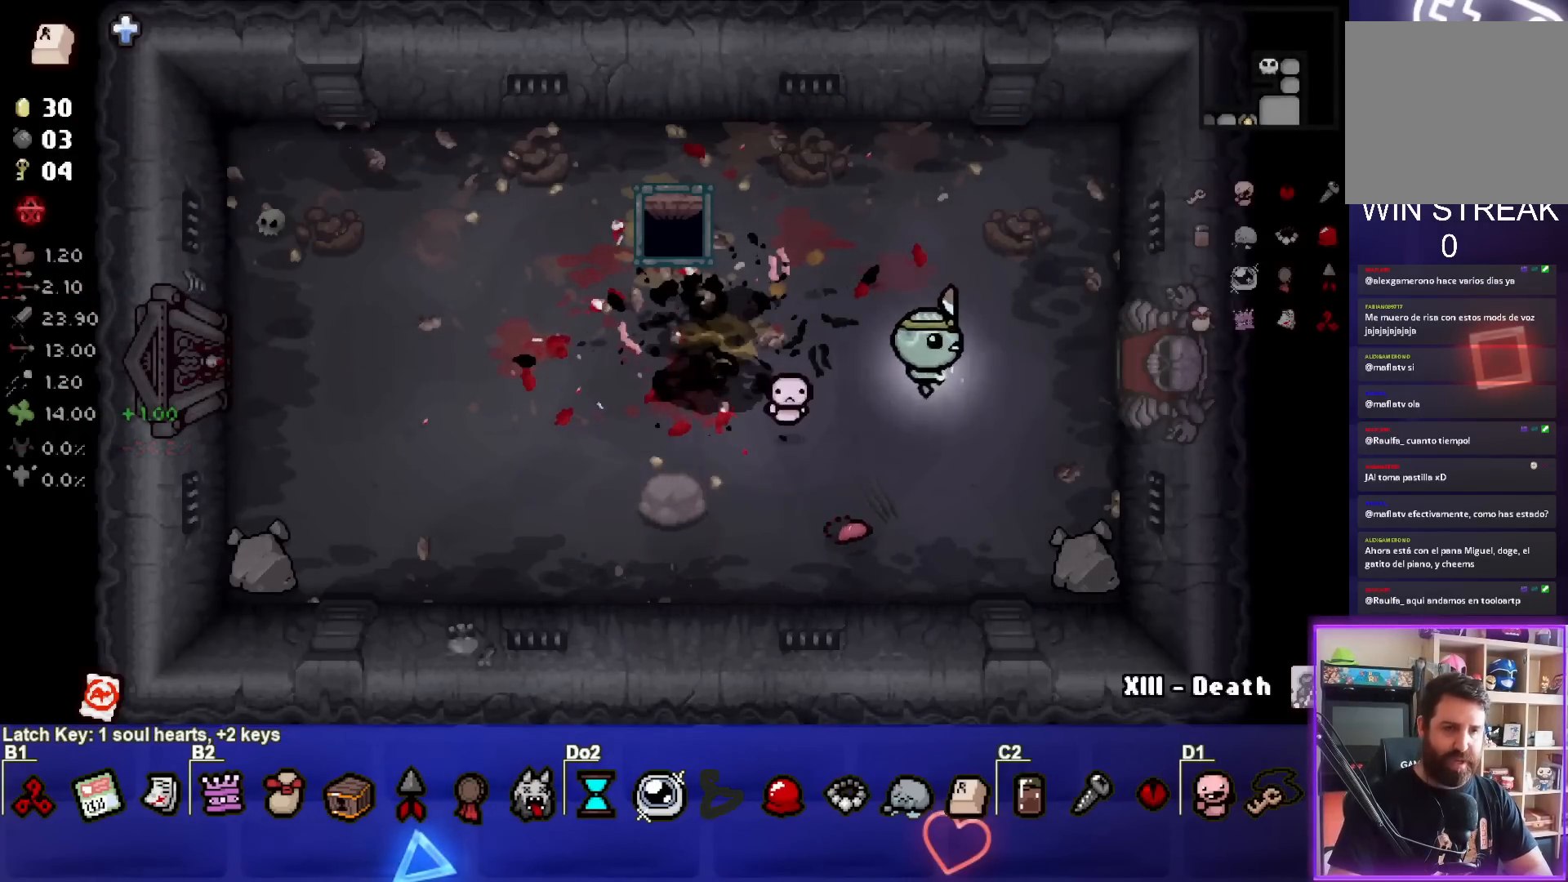
{"buttons": [], "left_stick": "right", "events": [[33, "left_stick", "right"]]}
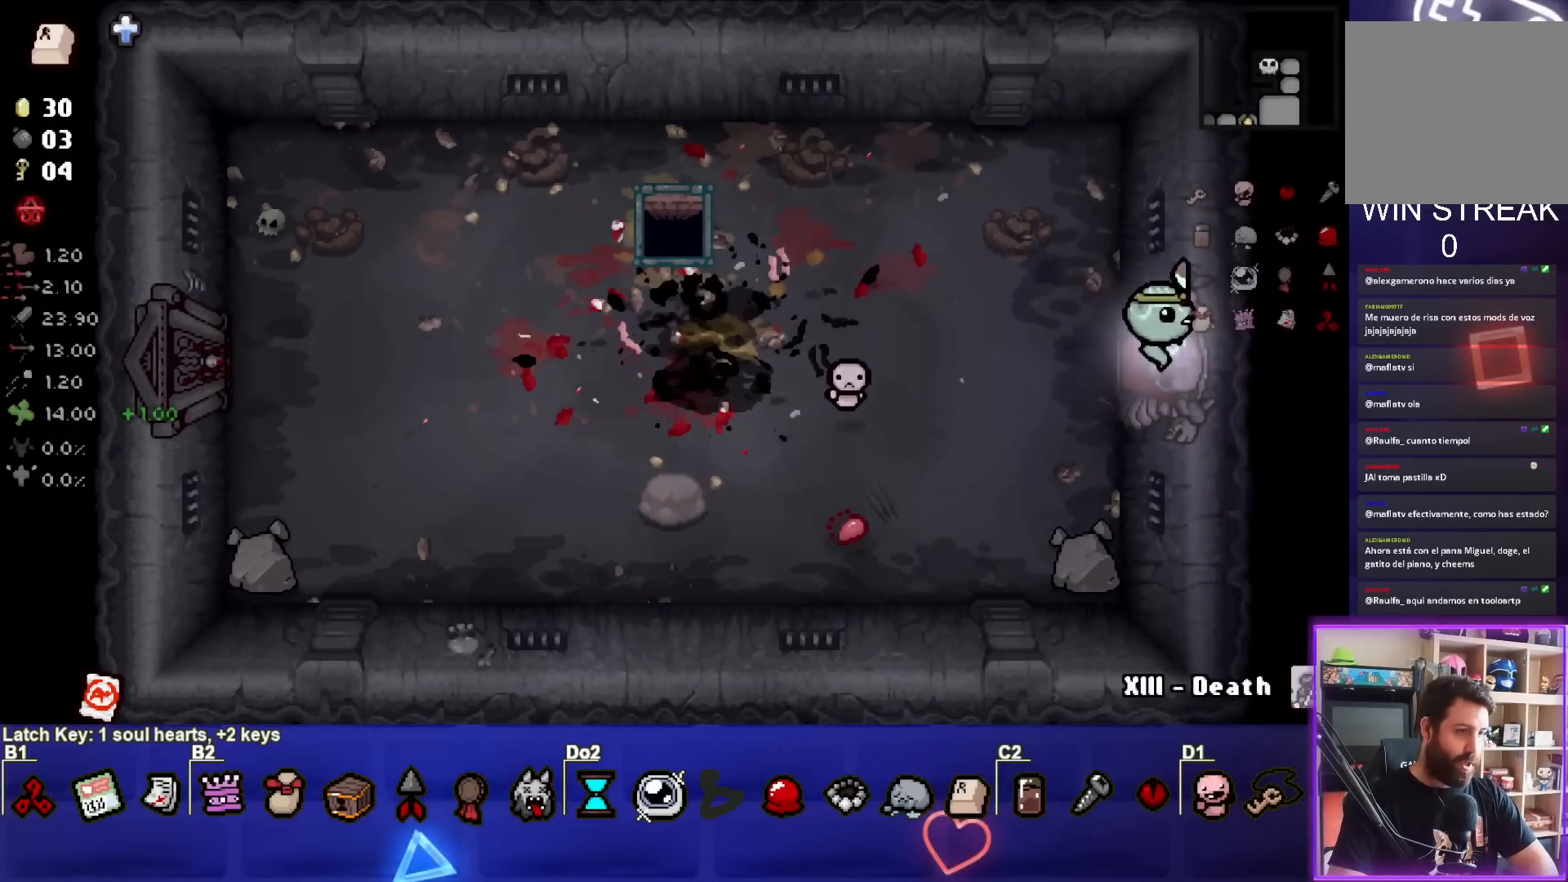
{"buttons": [], "left_stick": "right", "events": [[167, "left_stick", "center"], [367, "left_stick", "right"]]}
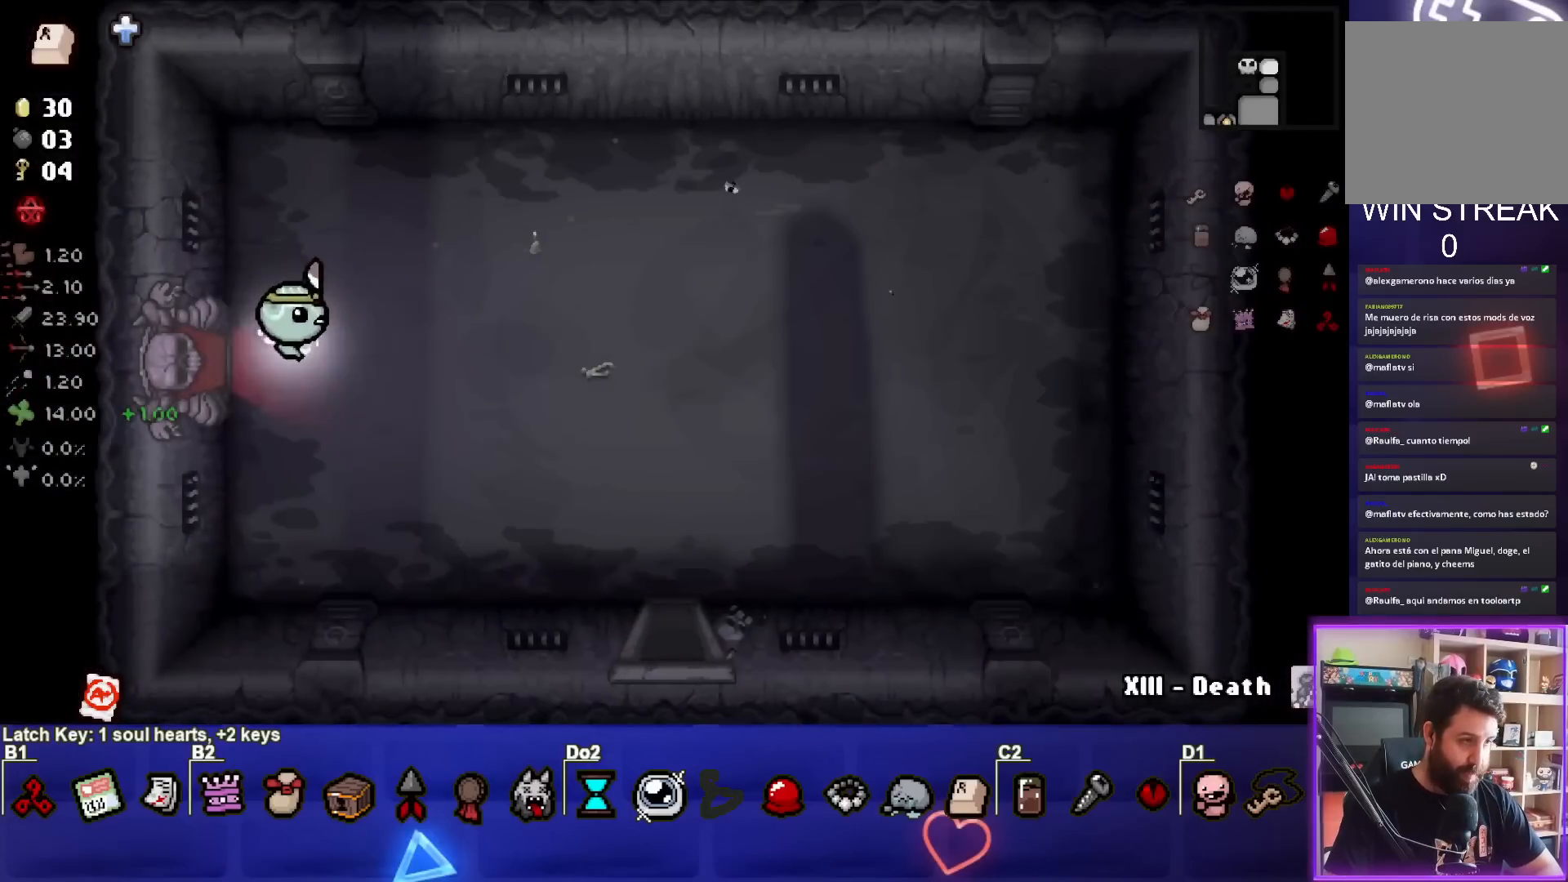
{"buttons": [], "left_stick": "right", "events": []}
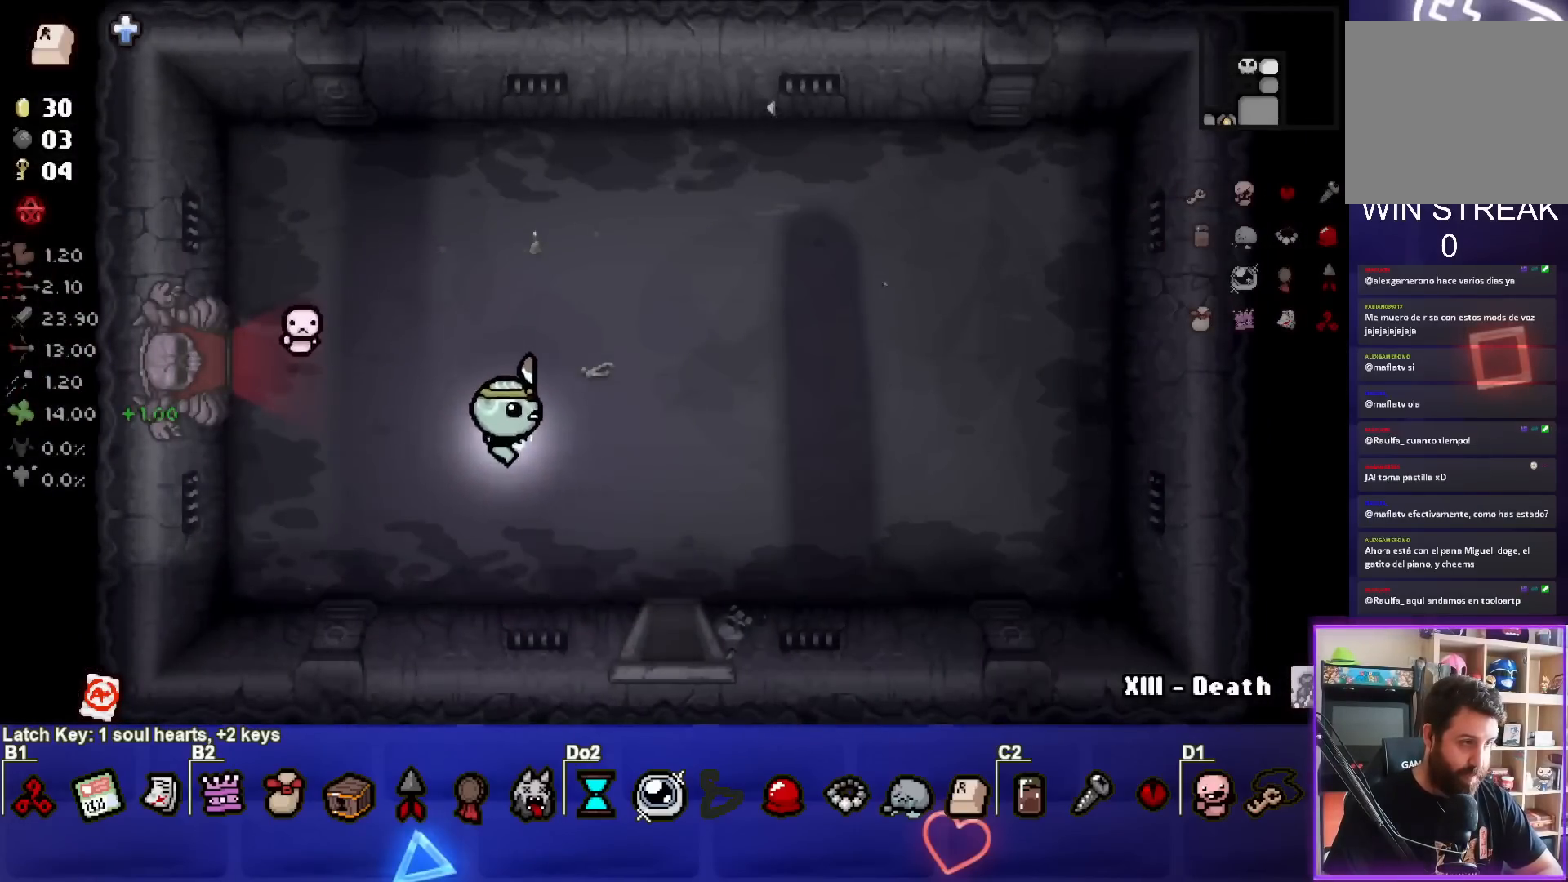
{"buttons": [], "left_stick": "down", "events": [[33, "left_stick", "down-right"], [433, "left_stick", "down"]]}
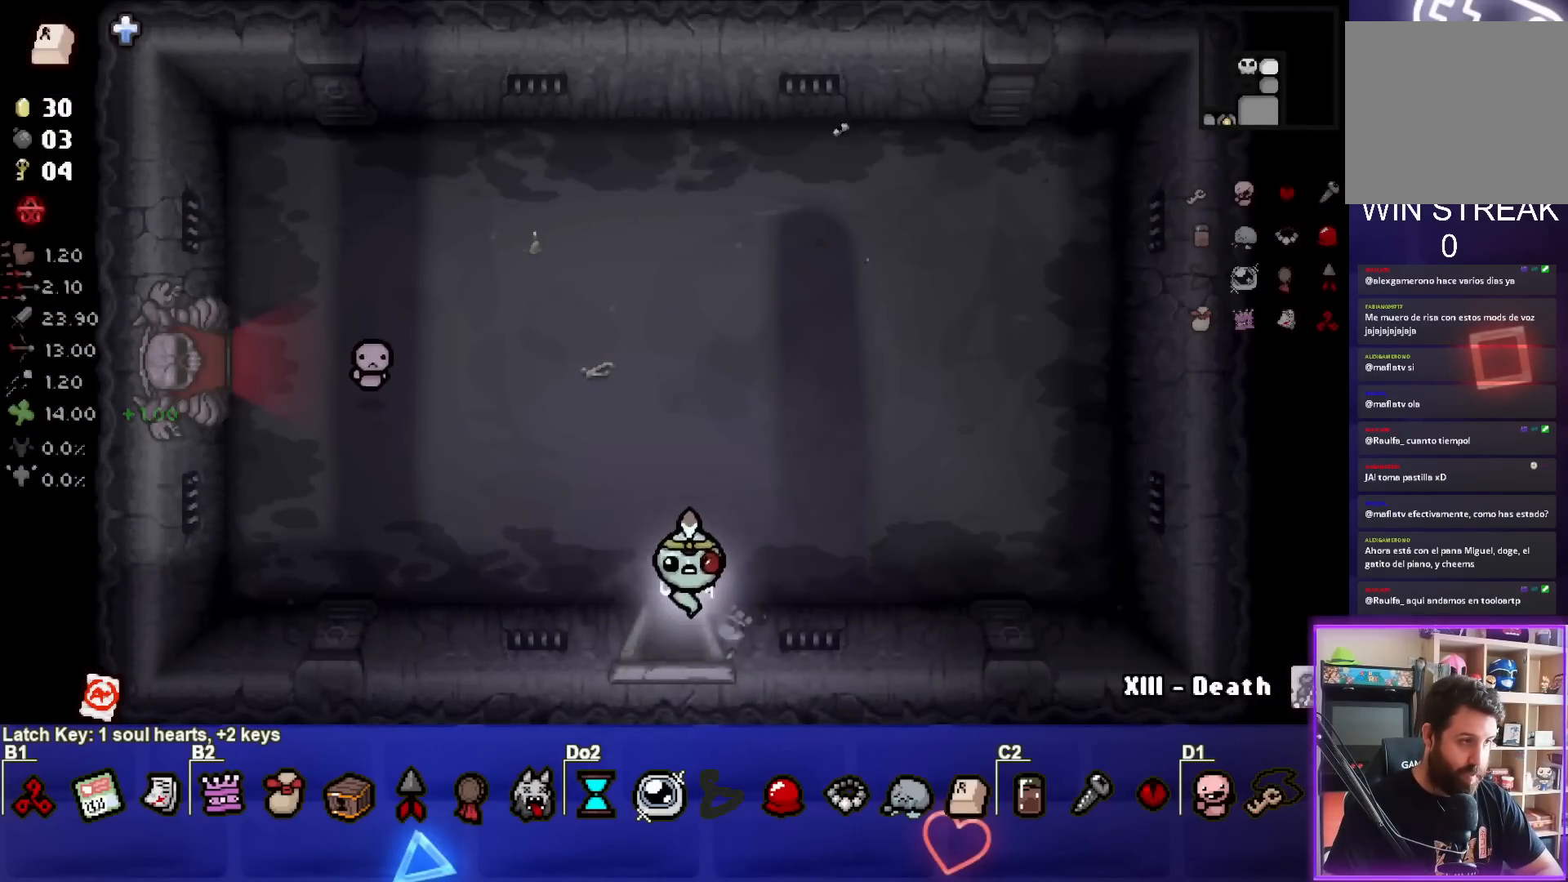
{"buttons": [], "left_stick": "center", "events": [[183, "left_stick", "center"]]}
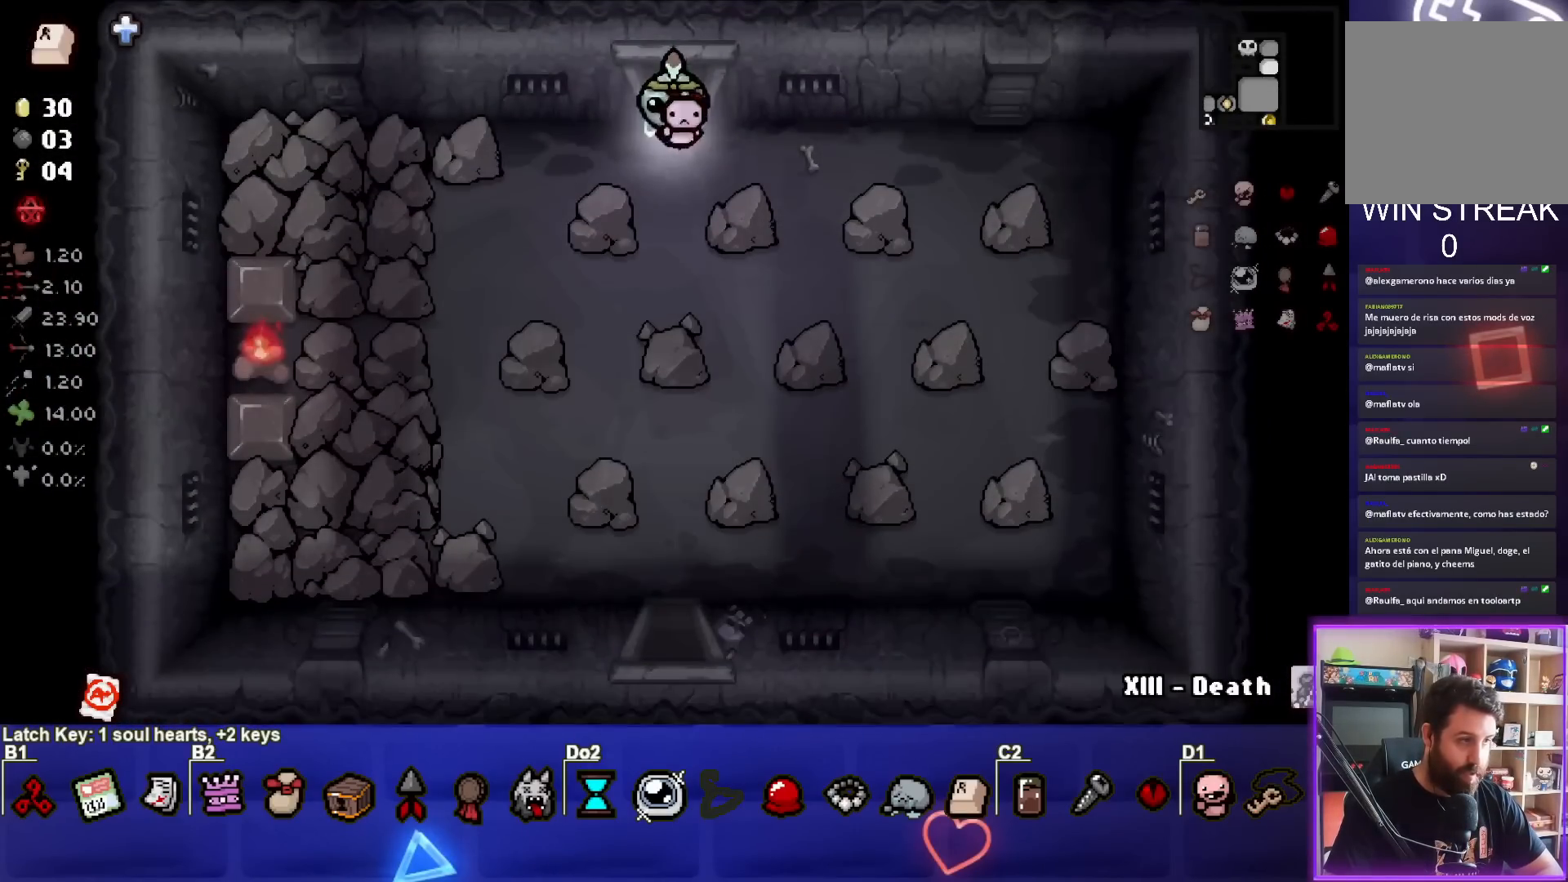
{"buttons": [], "left_stick": "down", "events": [[67, "left_stick", "down"]]}
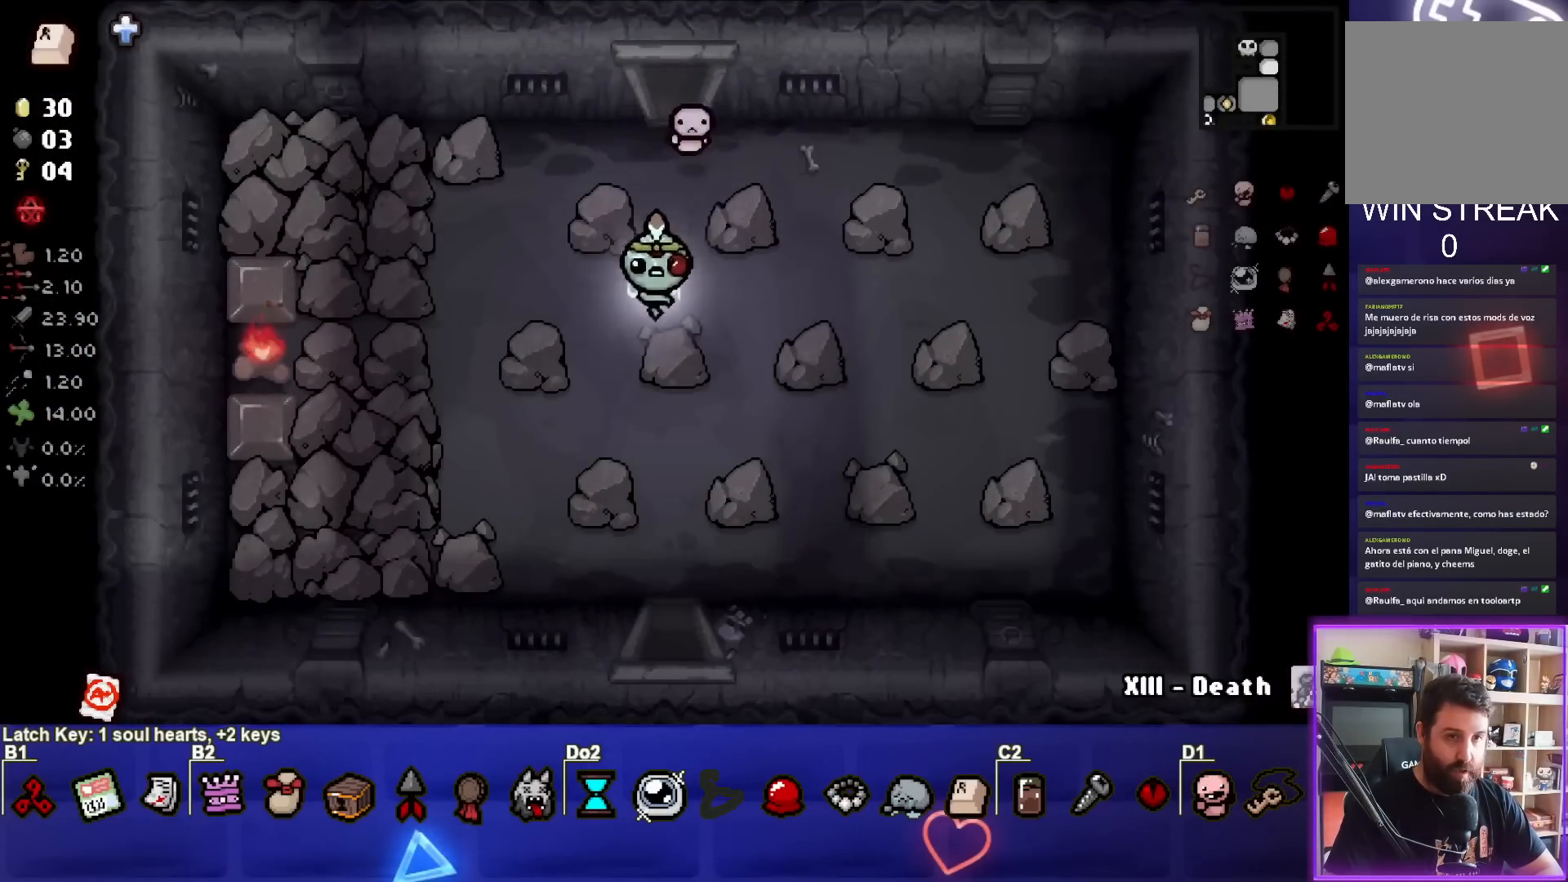
{"buttons": [], "left_stick": "down", "events": []}
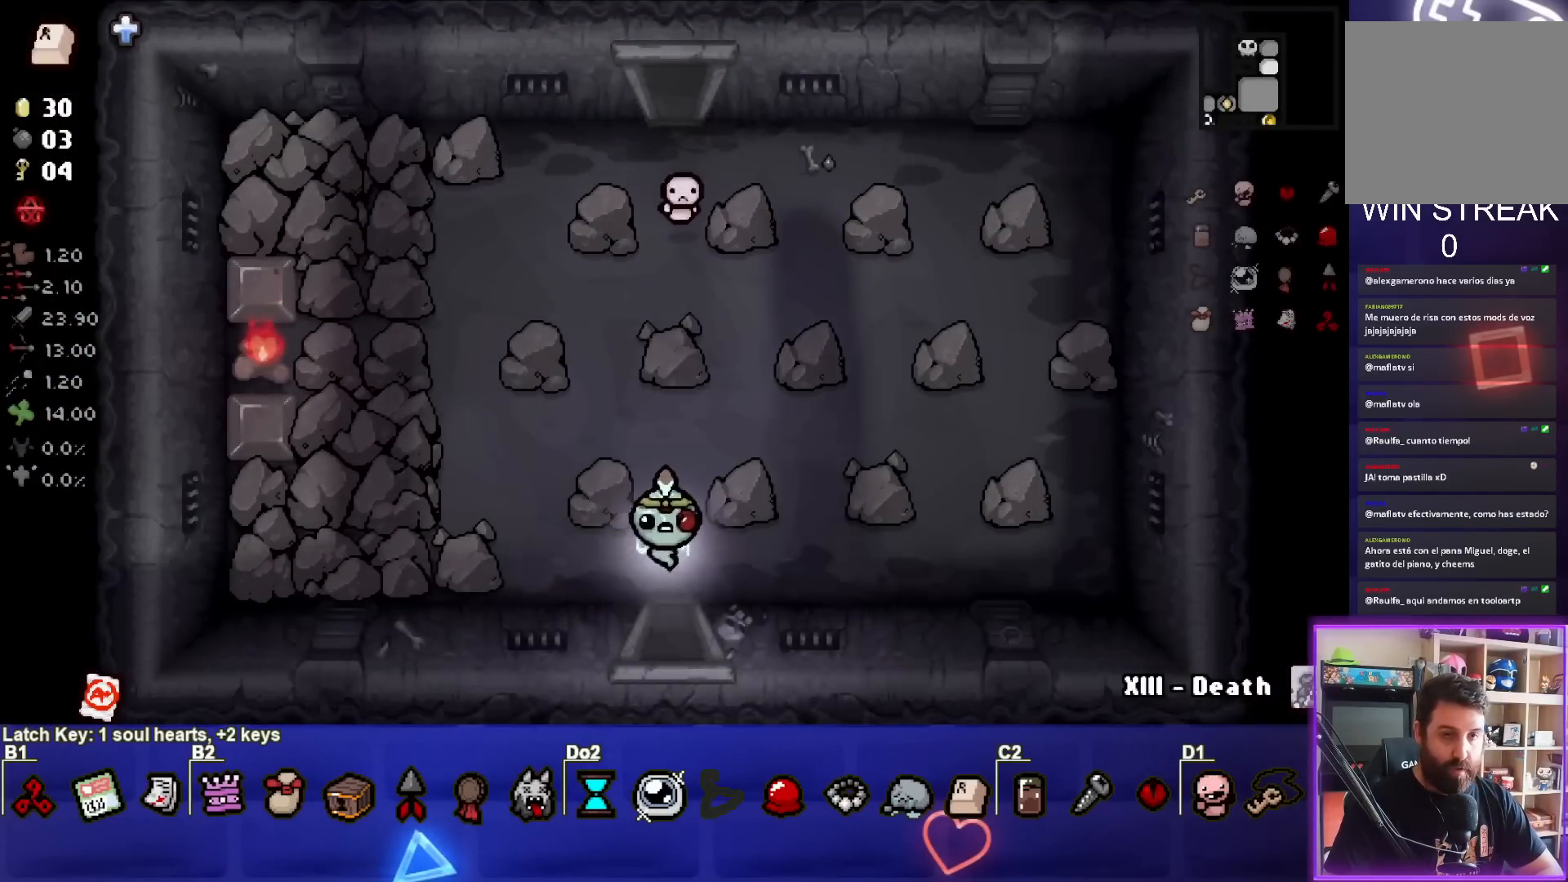
{"buttons": [], "left_stick": "down", "events": [[183, "left_stick", "center"], [383, "left_stick", "down"]]}
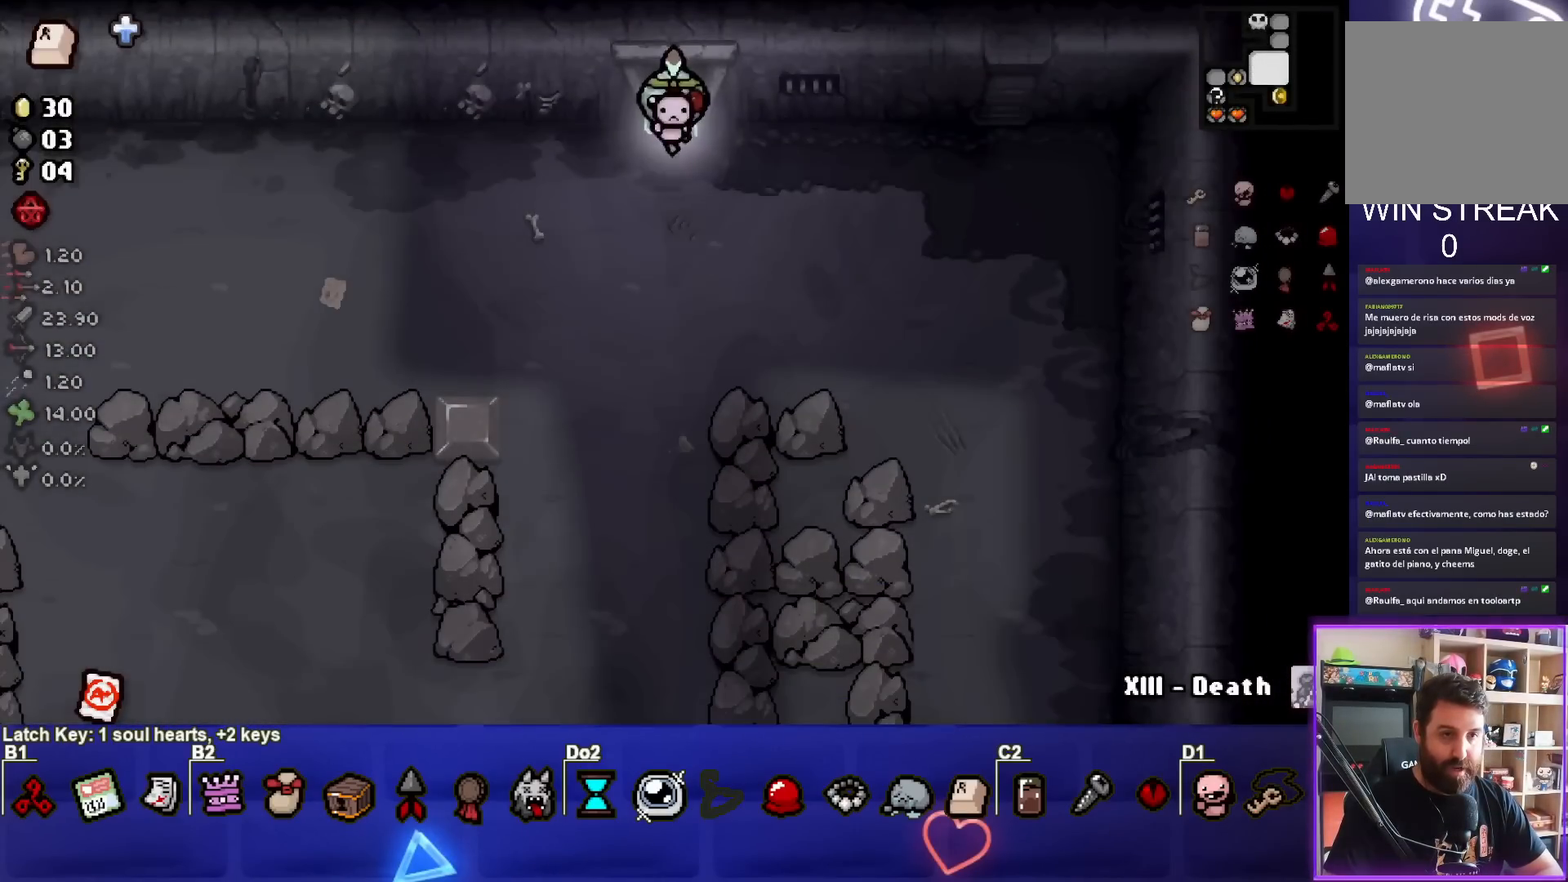
{"buttons": [], "left_stick": "down-left", "events": [[67, "left_stick", "down-left"]]}
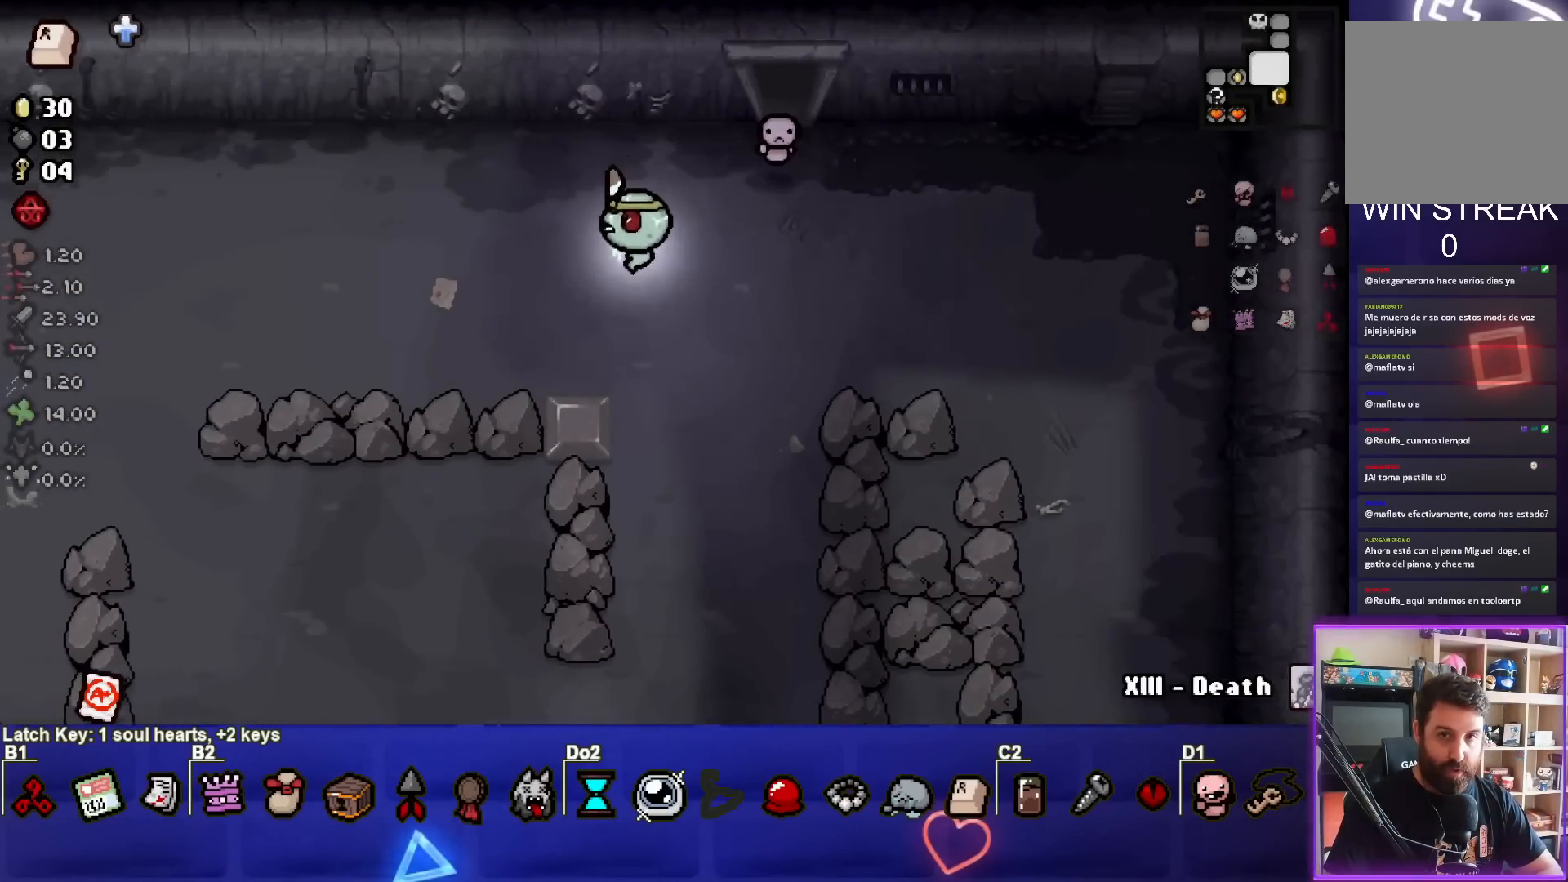
{"buttons": ["SQUARE"], "left_stick": "down-left", "events": [[333, "SQUARE", "down"]]}
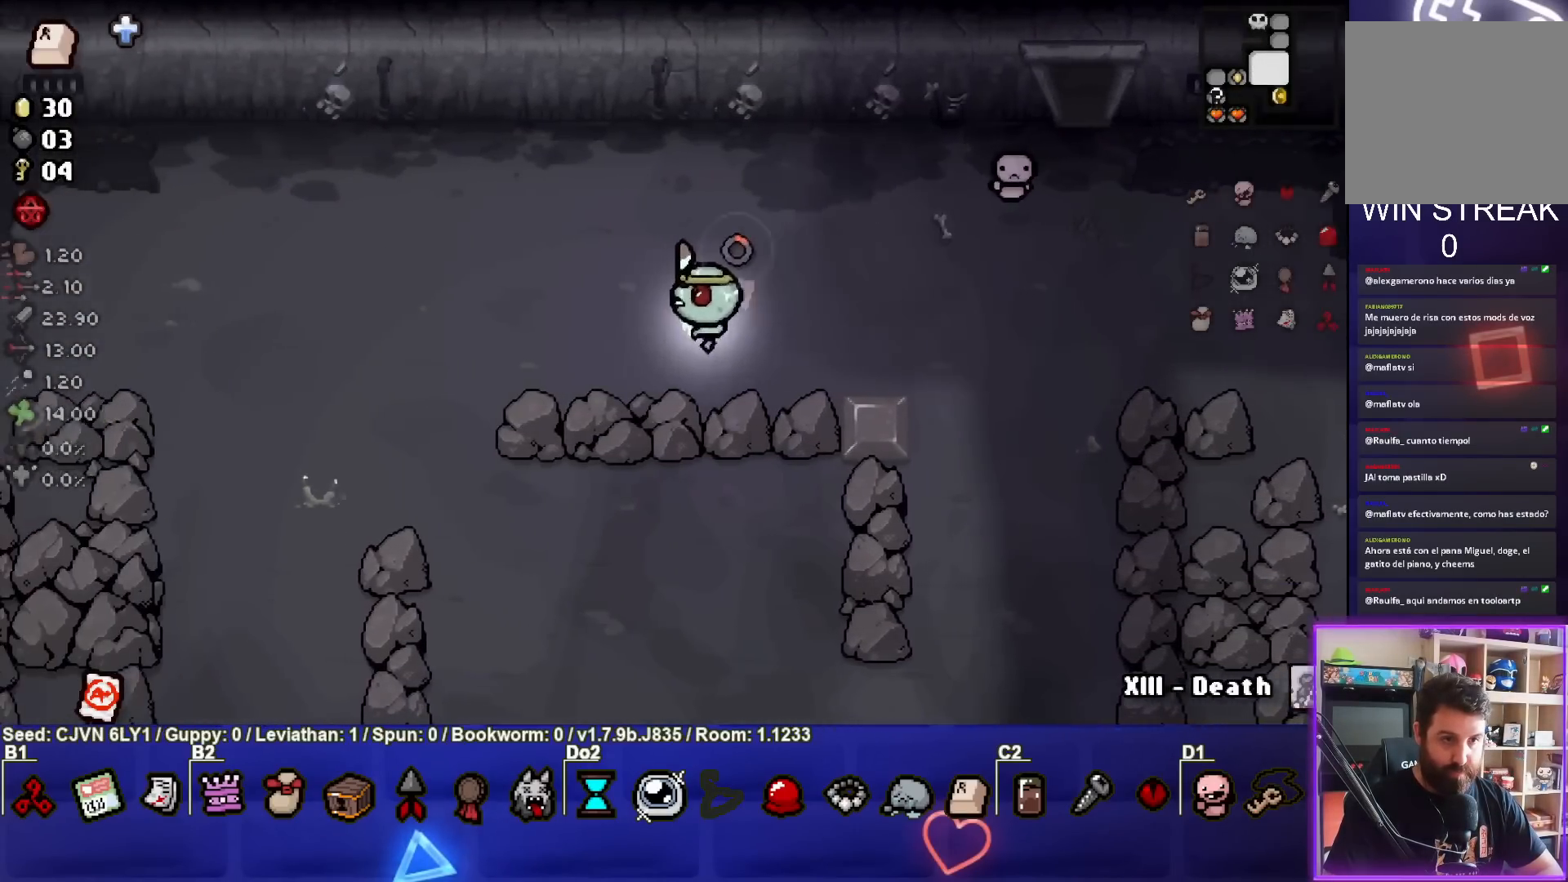
{"buttons": ["SQUARE"], "left_stick": "down-left", "events": []}
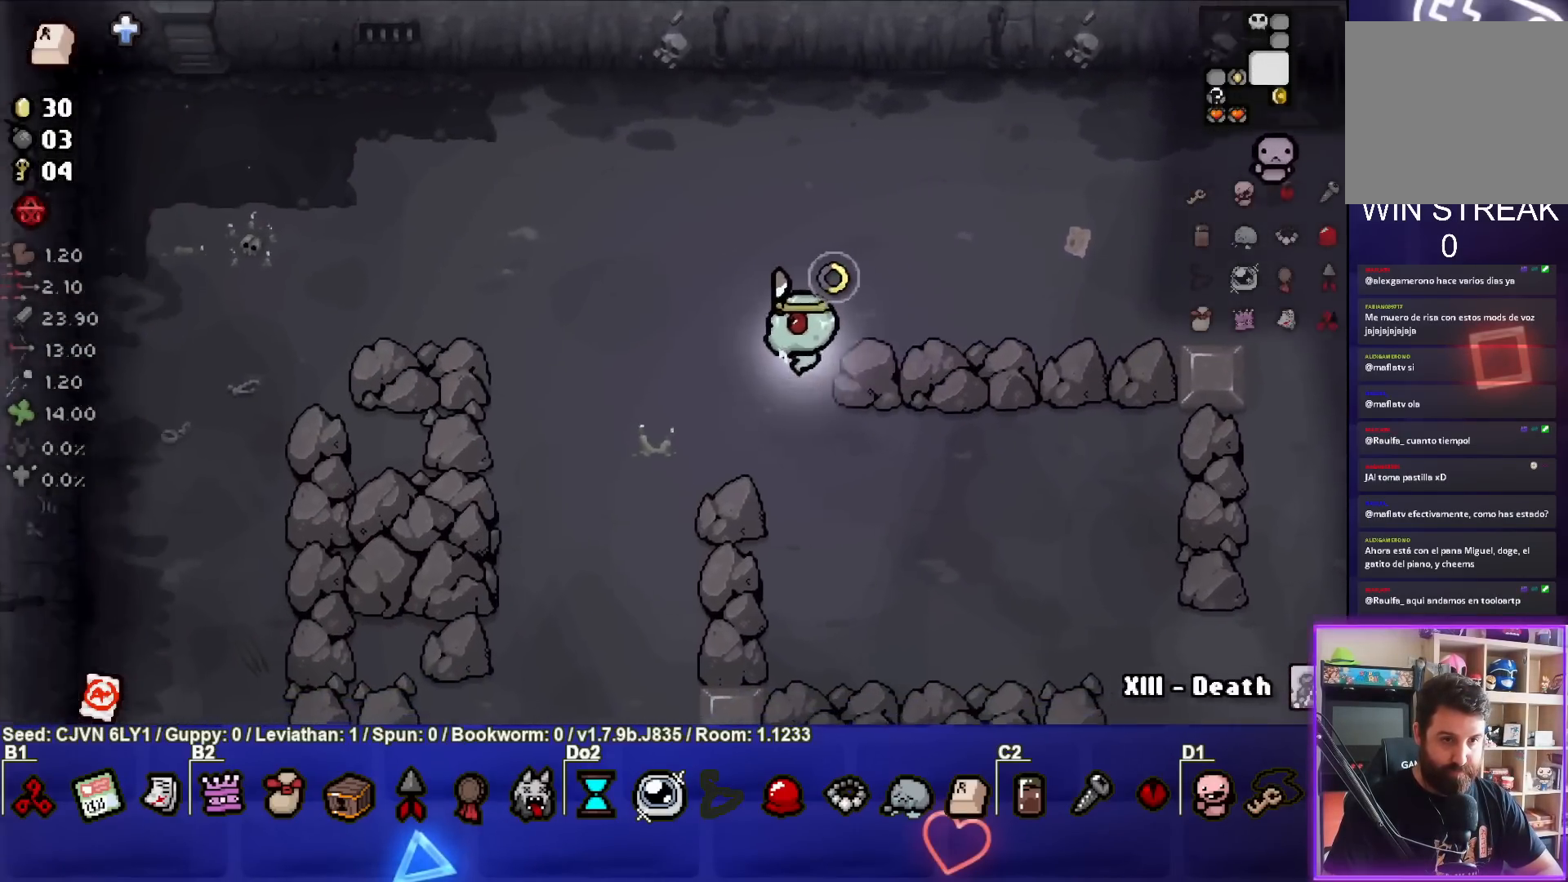
{"buttons": ["SQUARE"], "left_stick": "down-left", "events": []}
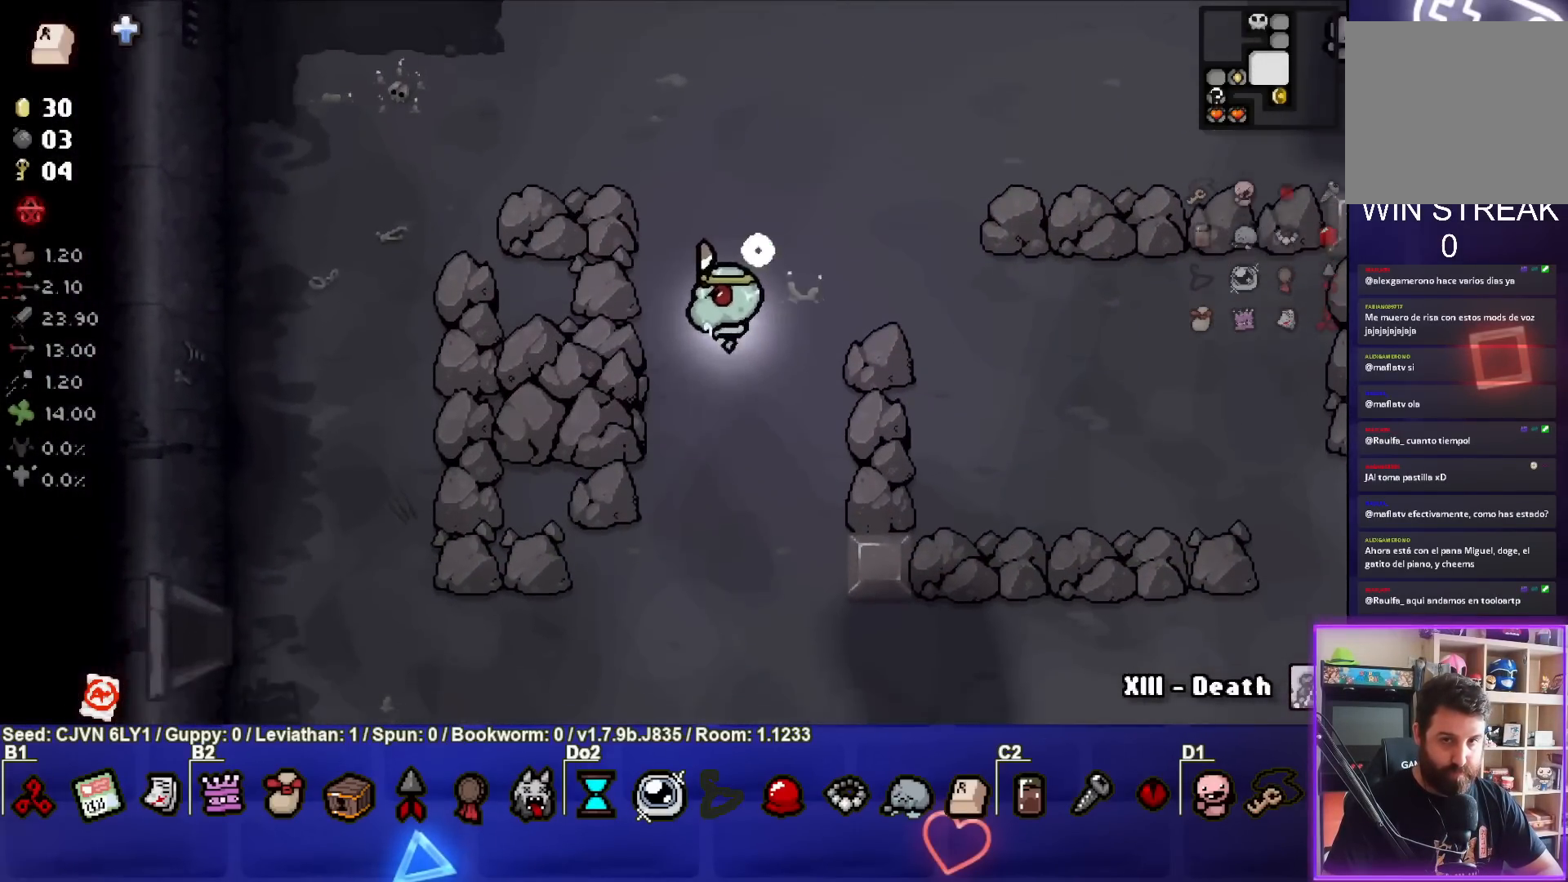
{"buttons": ["SQUARE"], "left_stick": "down-left", "events": []}
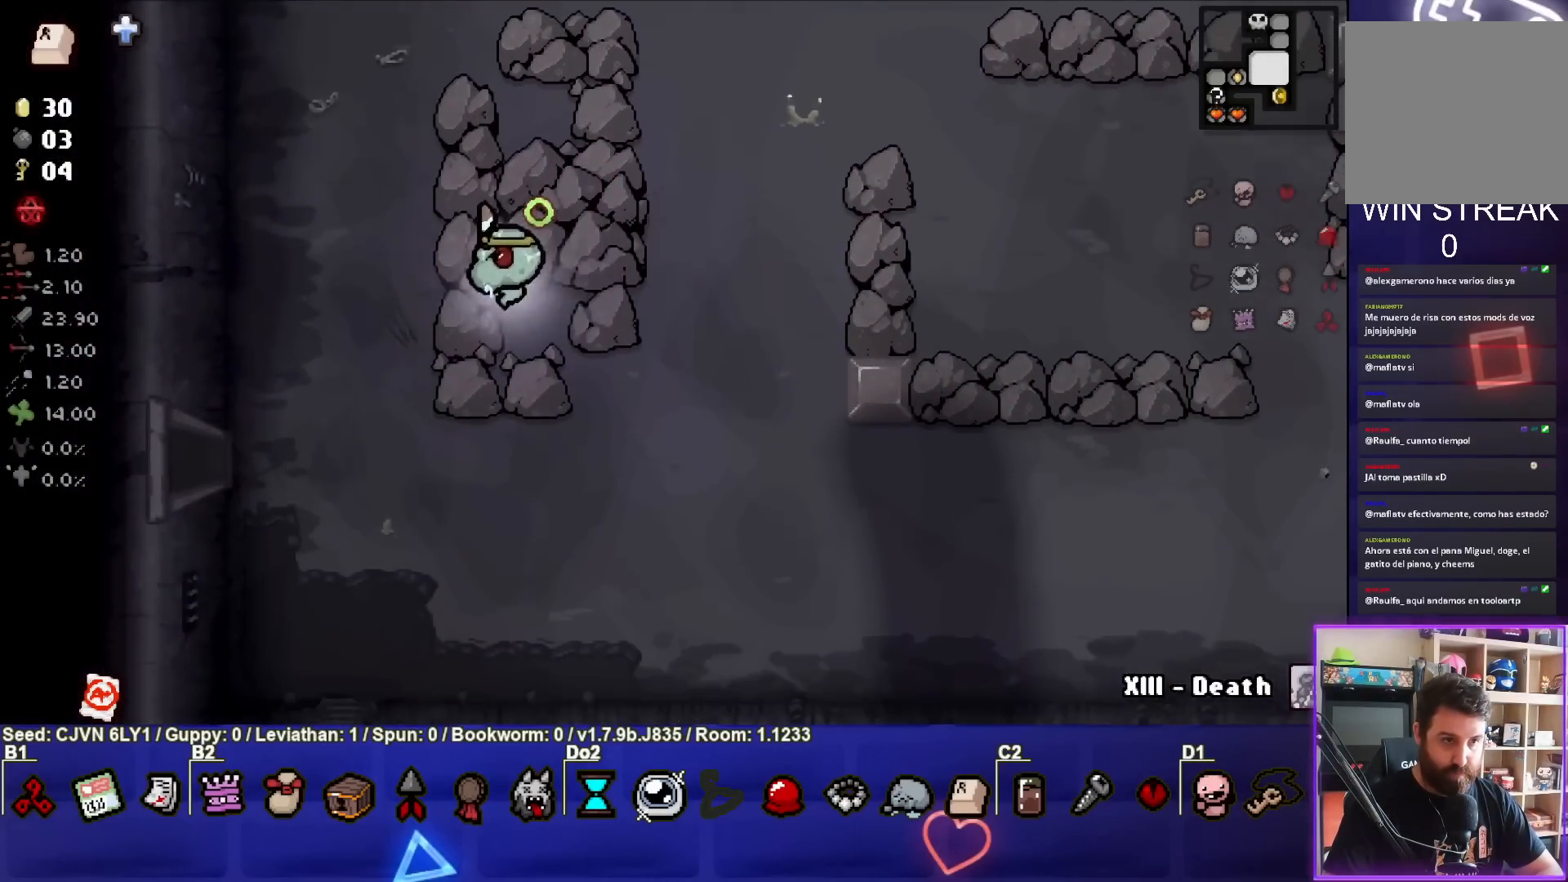
{"buttons": ["SQUARE"], "left_stick": "down-left", "events": []}
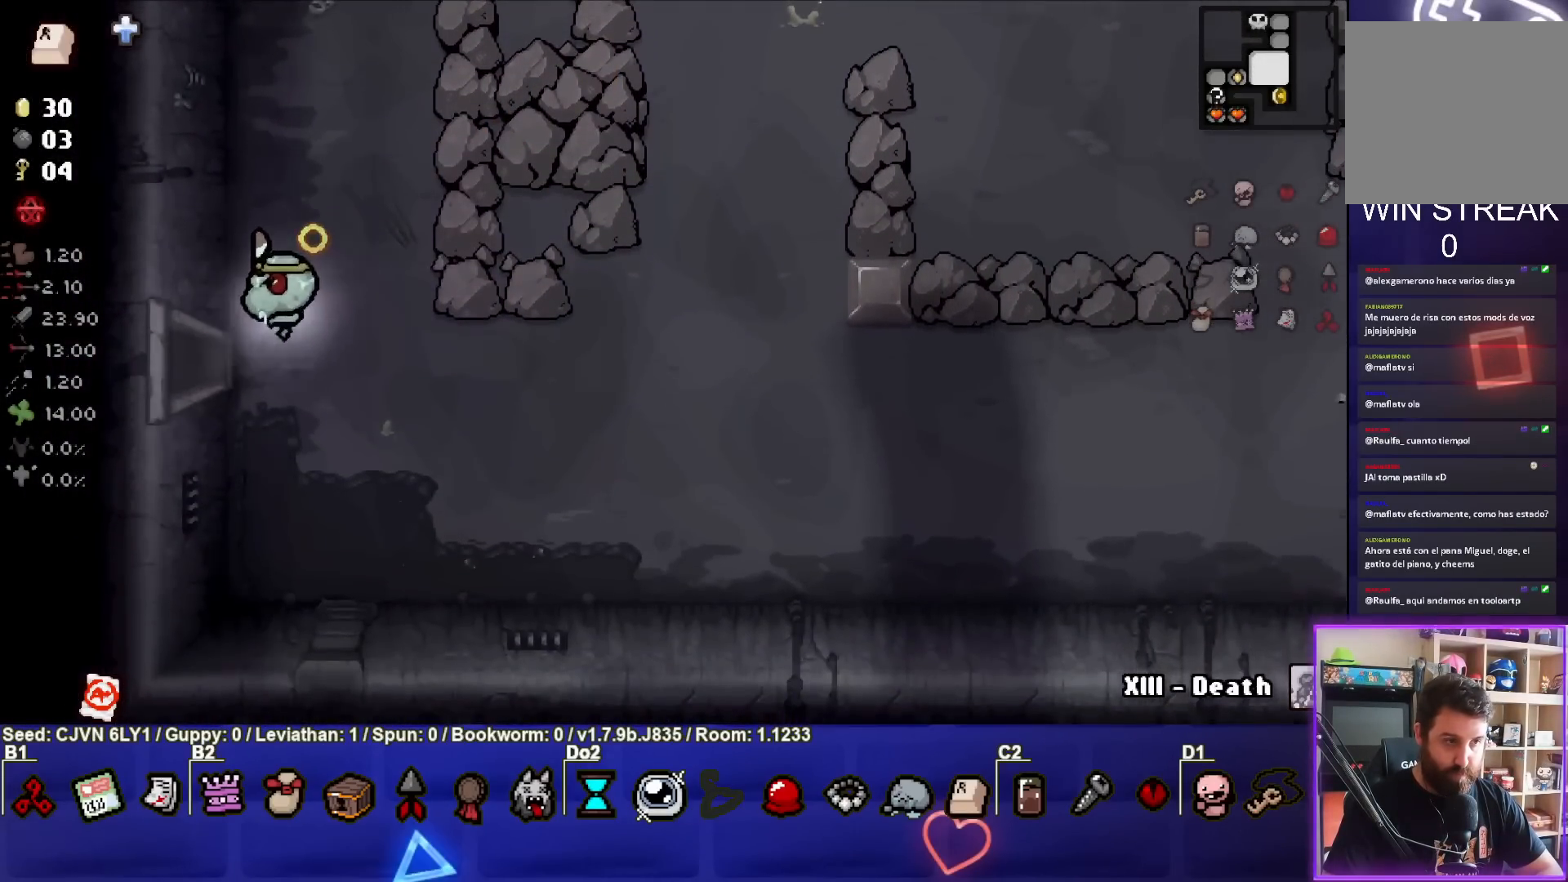
{"buttons": ["SQUARE"], "left_stick": "center", "events": [[100, "left_stick", "left"], [267, "left_stick", "center"]]}
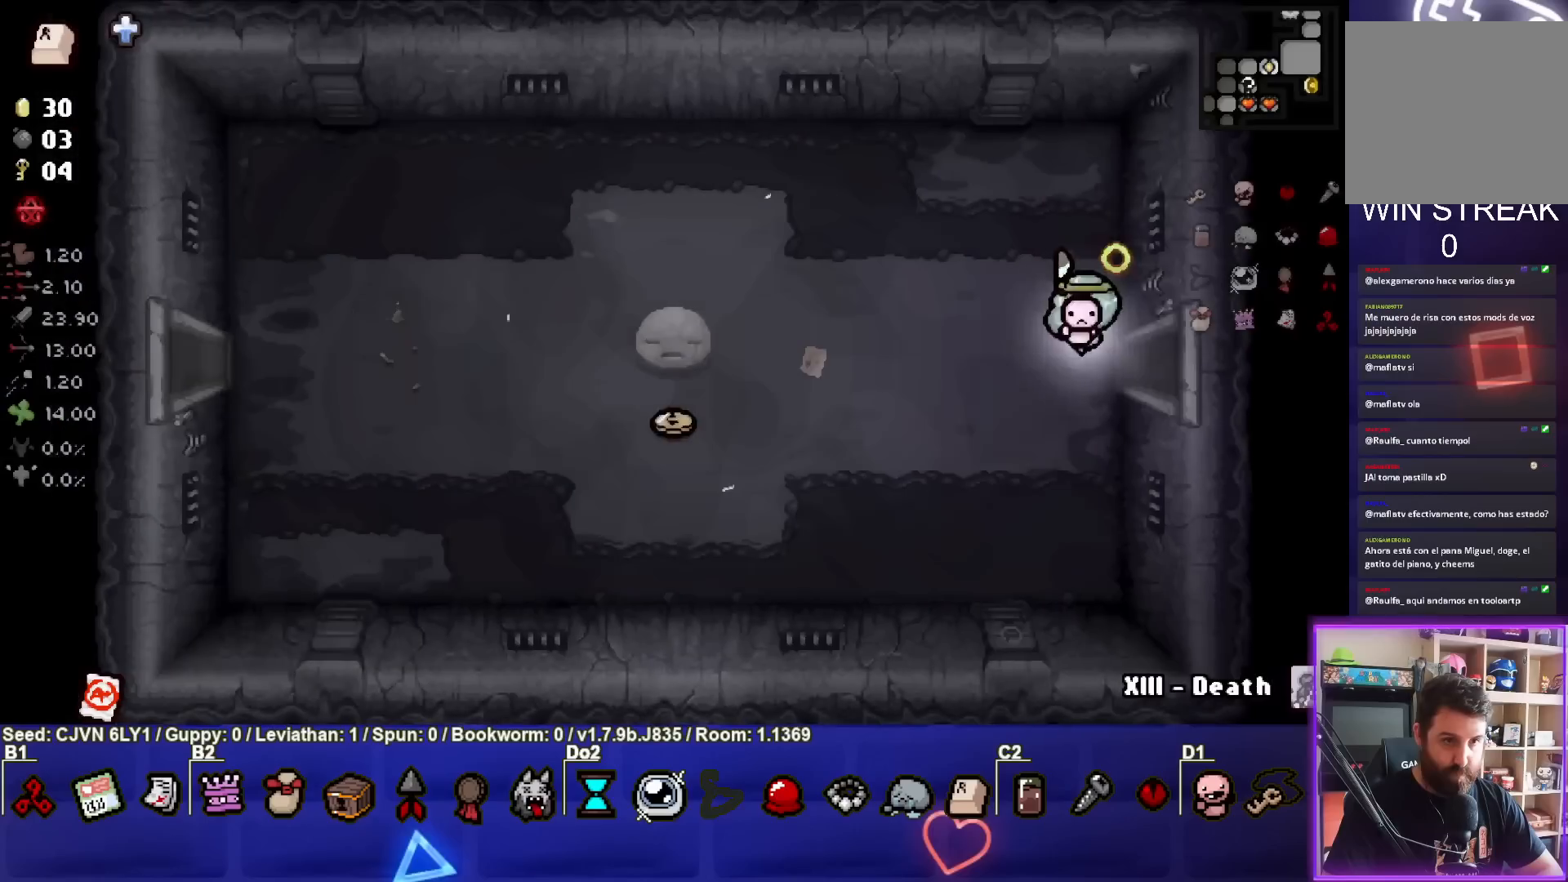
{"buttons": ["SQUARE"], "left_stick": "left", "events": [[67, "left_stick", "left"]]}
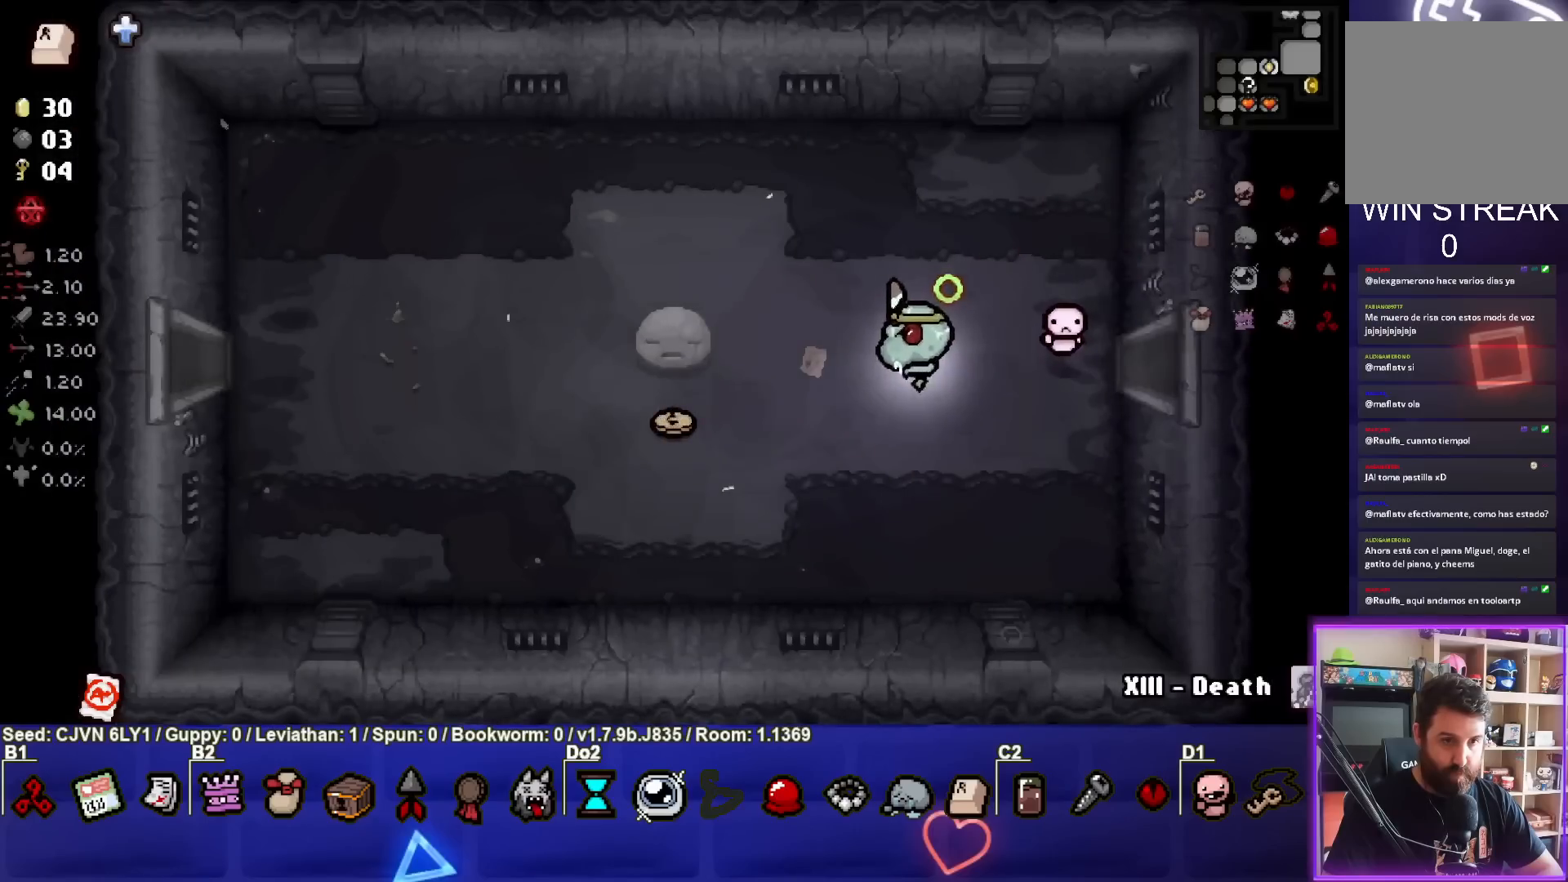
{"buttons": ["SQUARE"], "left_stick": "left", "events": []}
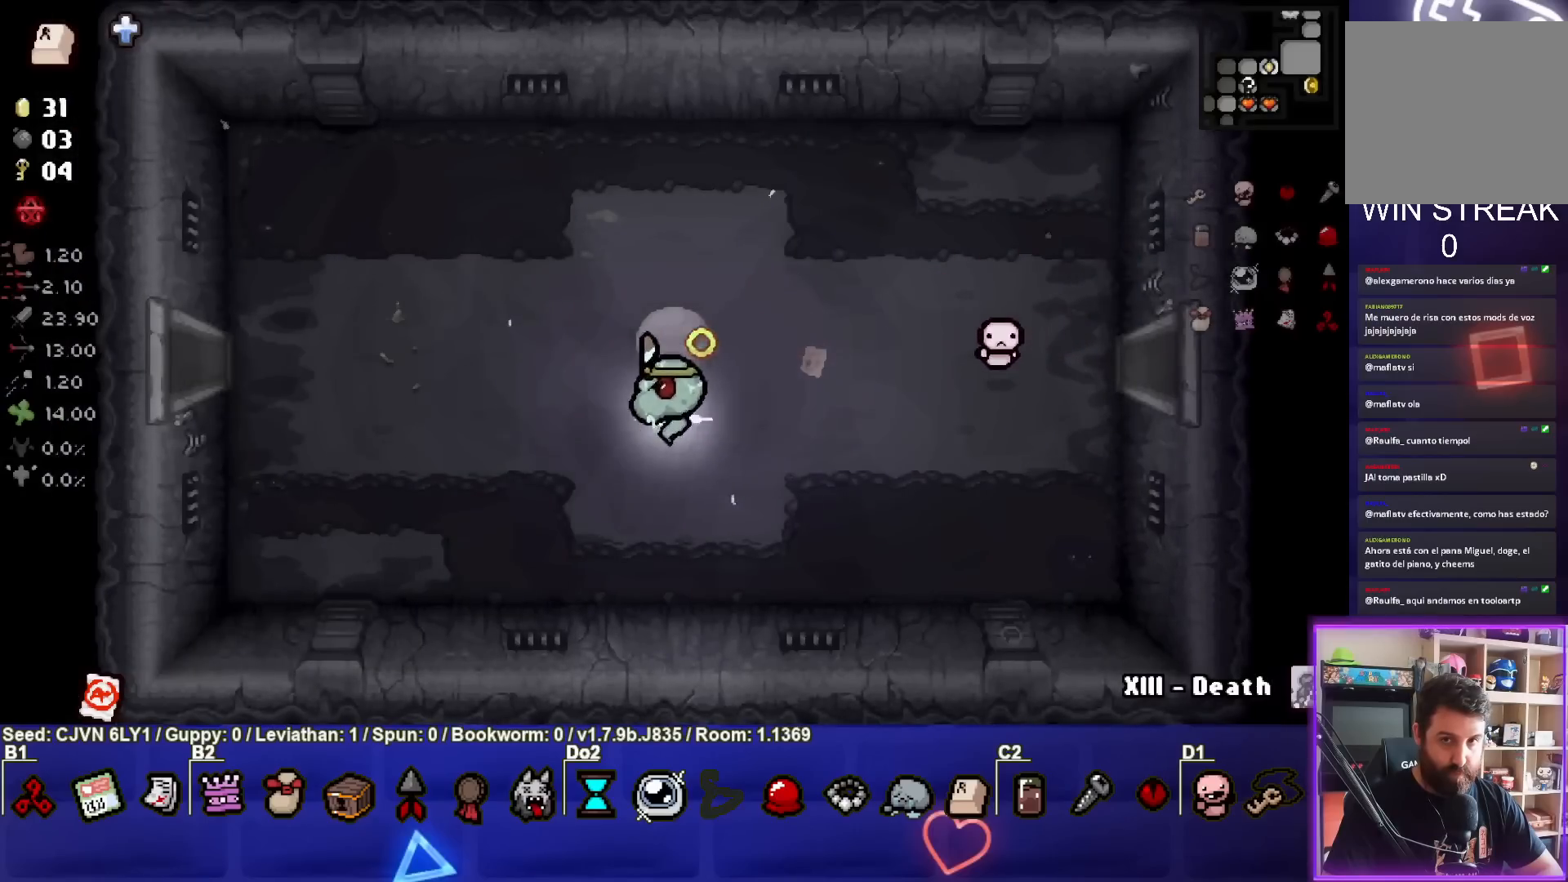
{"buttons": ["SQUARE"], "left_stick": "left", "events": []}
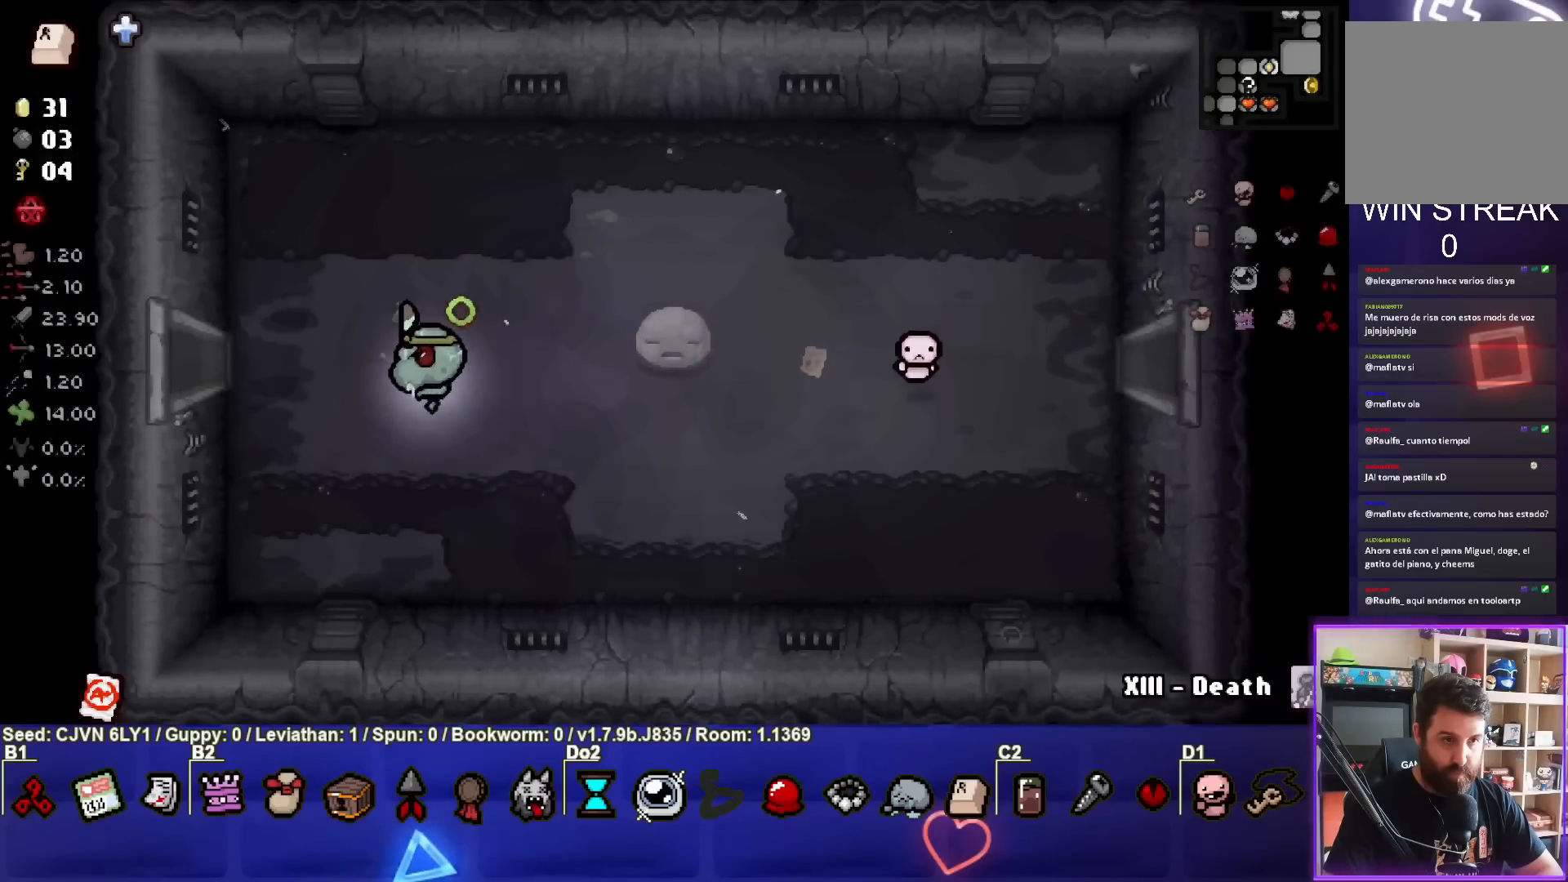
{"buttons": ["SQUARE"], "left_stick": "left", "events": []}
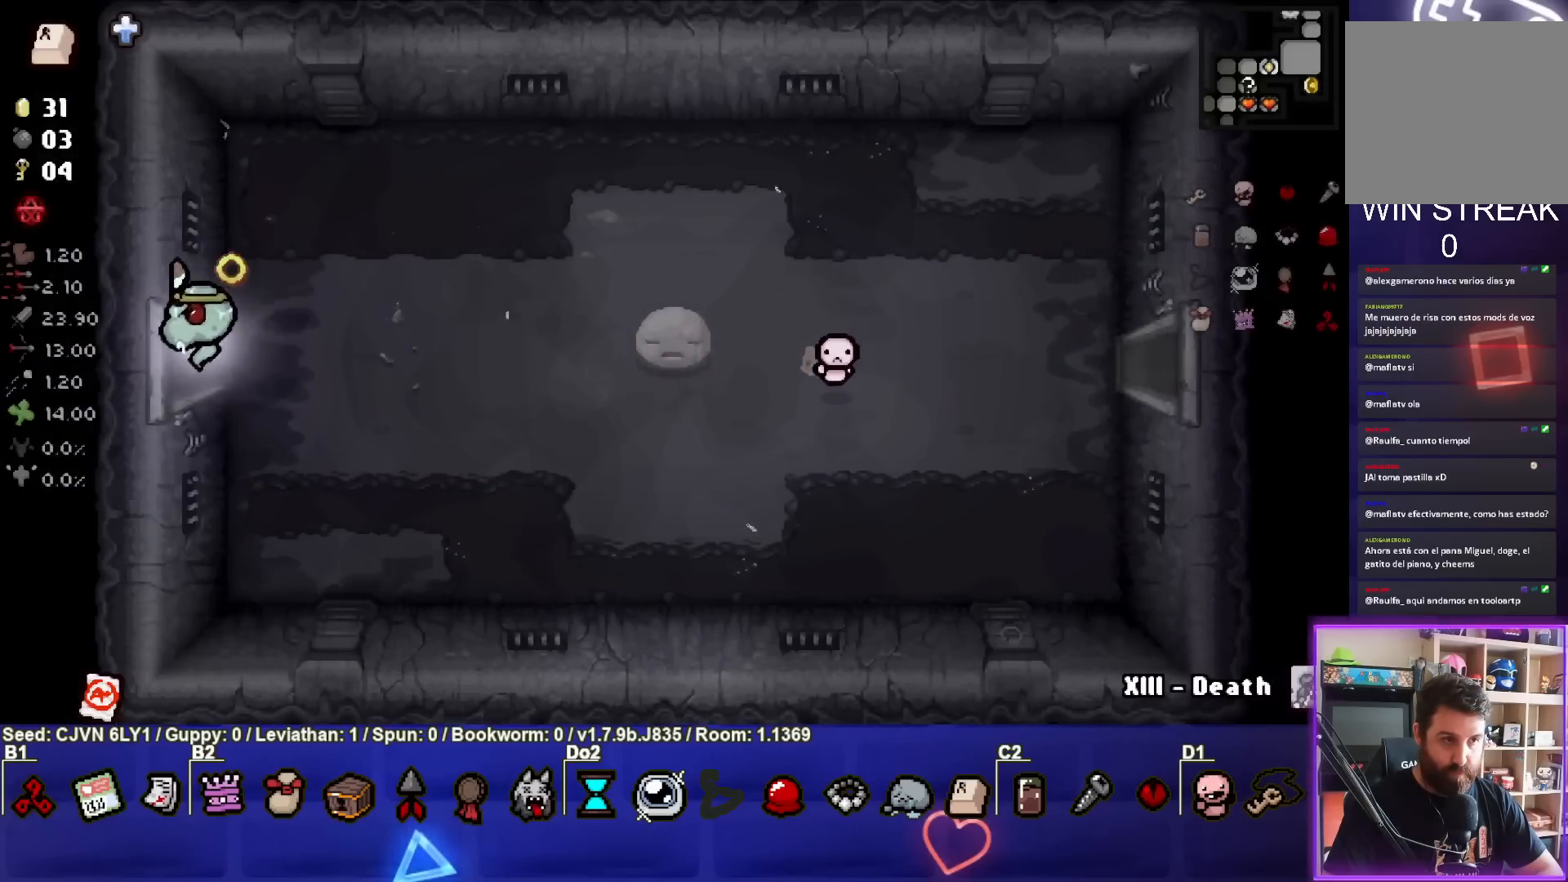
{"buttons": ["SQUARE"], "left_stick": "left", "events": []}
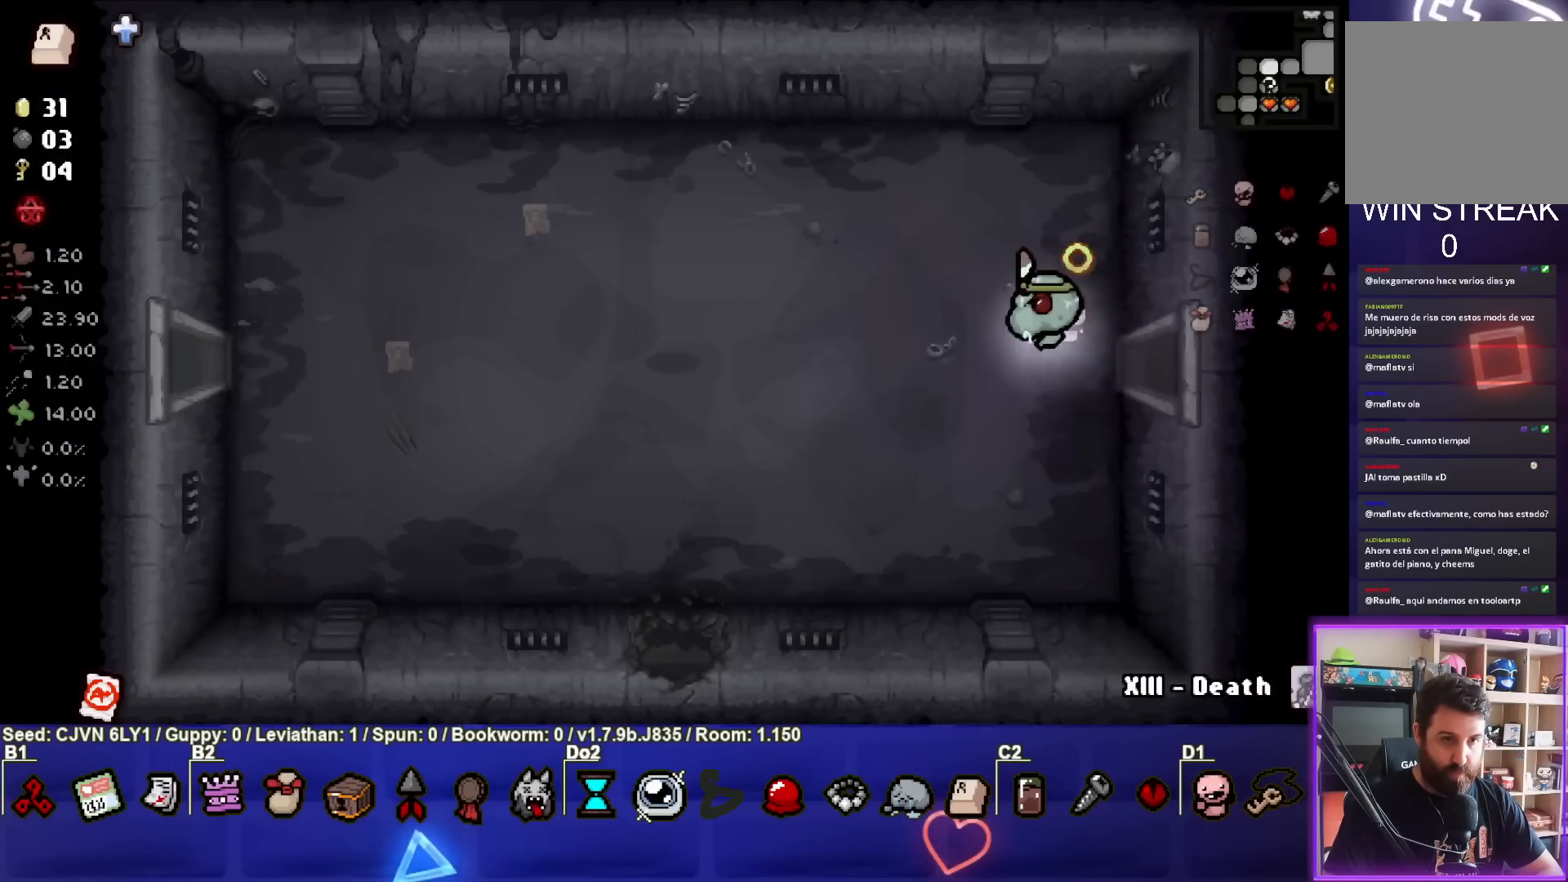
{"buttons": ["SQUARE"], "left_stick": "down-left", "events": [[317, "left_stick", "down-left"]]}
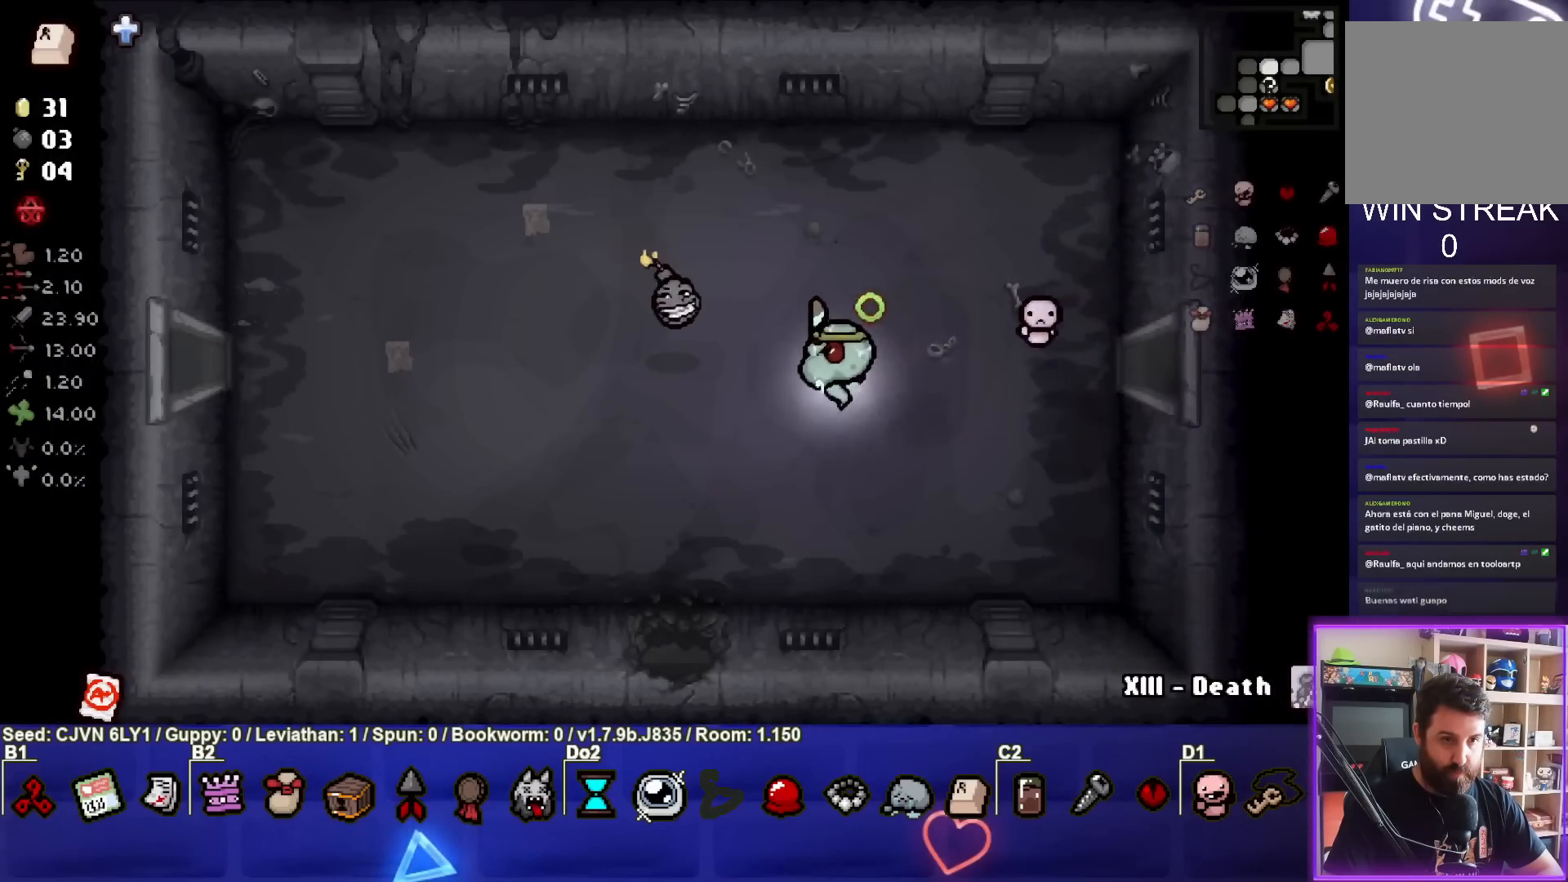
{"buttons": ["SQUARE"], "left_stick": "down-left", "events": []}
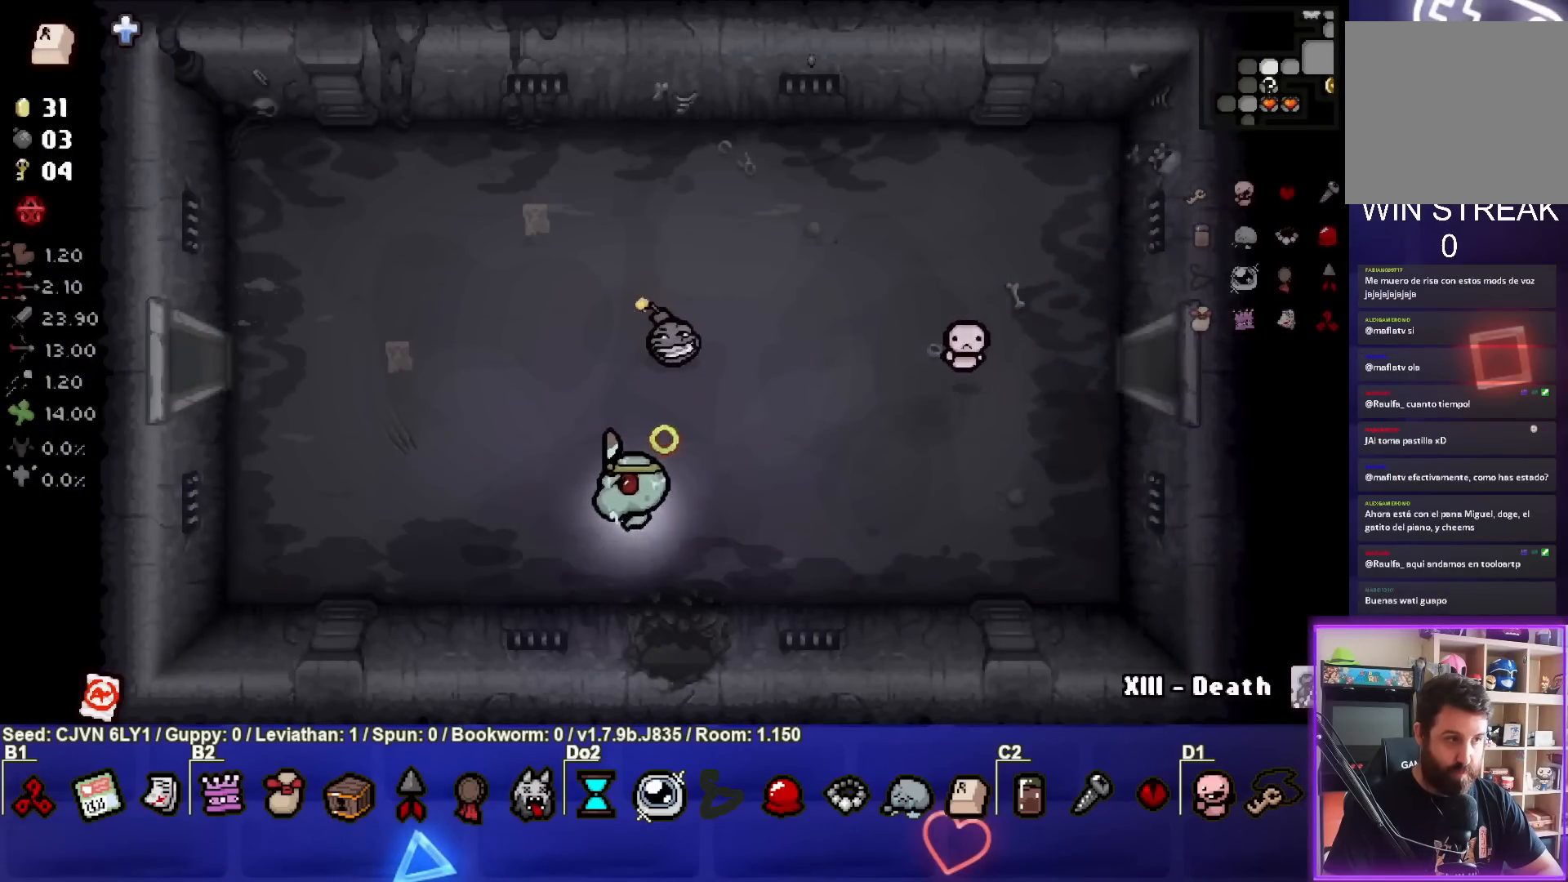
{"buttons": ["SQUARE"], "left_stick": "up-left", "events": [[233, "left_stick", "left"], [500, "left_stick", "up-left"]]}
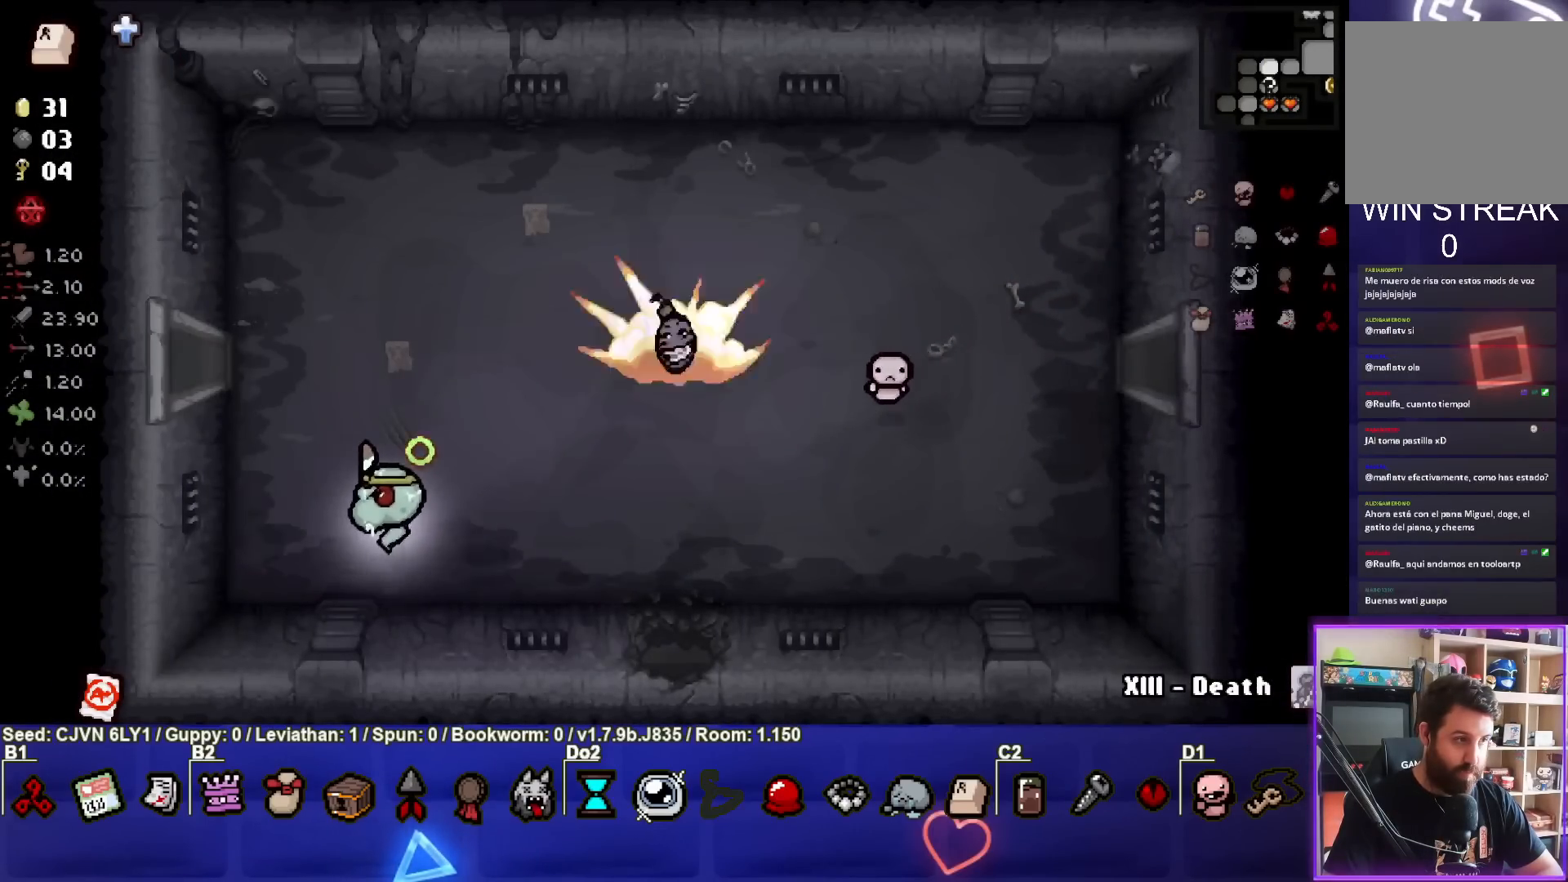
{"buttons": ["SQUARE"], "left_stick": "up-left", "events": []}
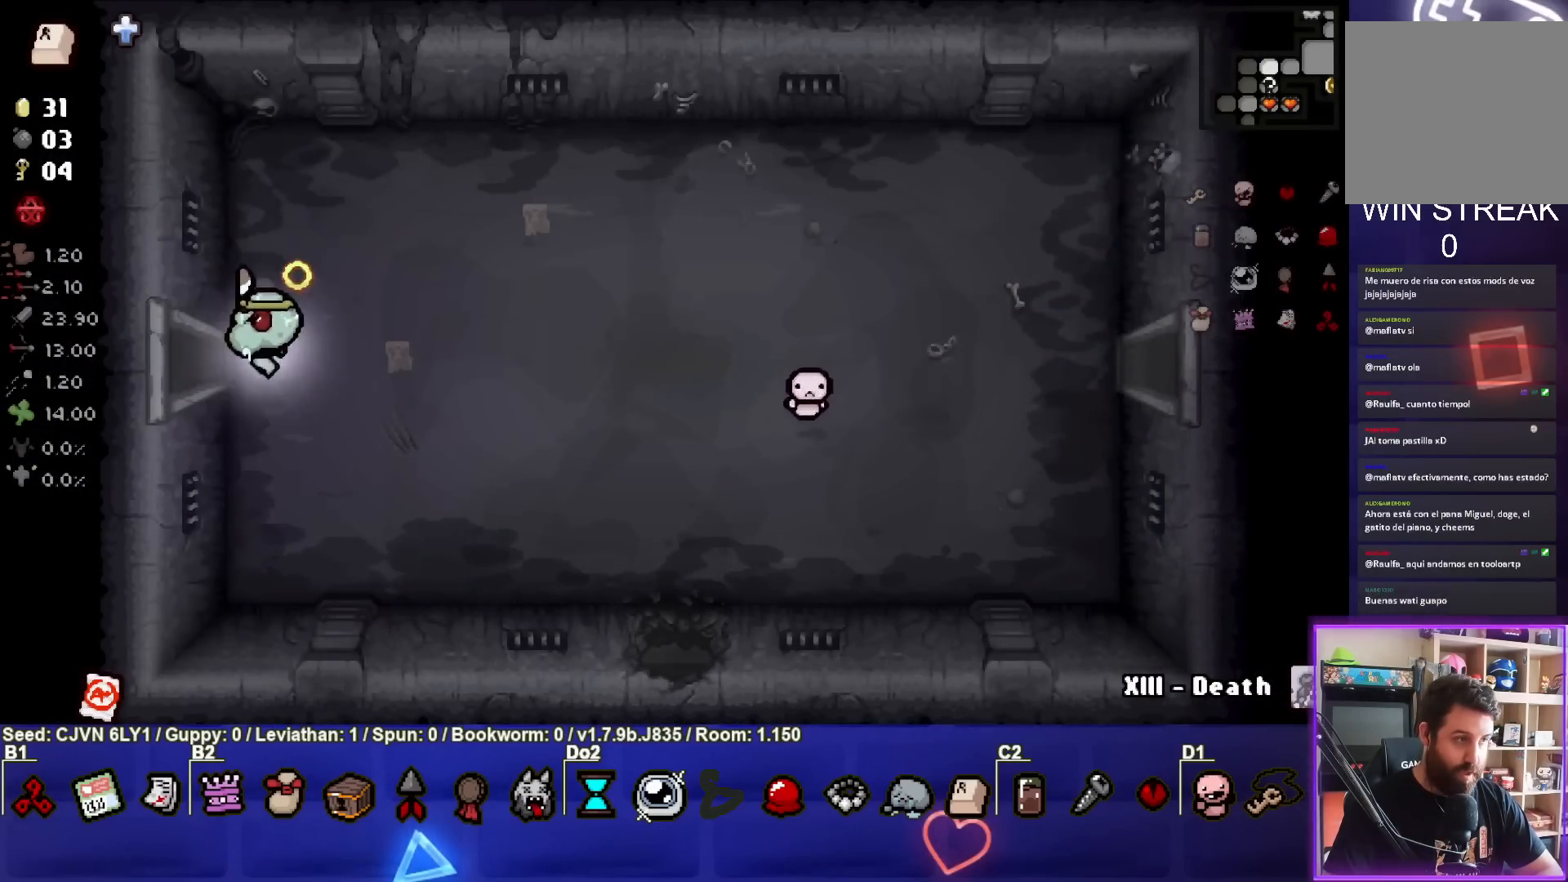
{"buttons": ["SQUARE"], "left_stick": "center", "events": [[67, "left_stick", "left"], [400, "left_stick", "center"]]}
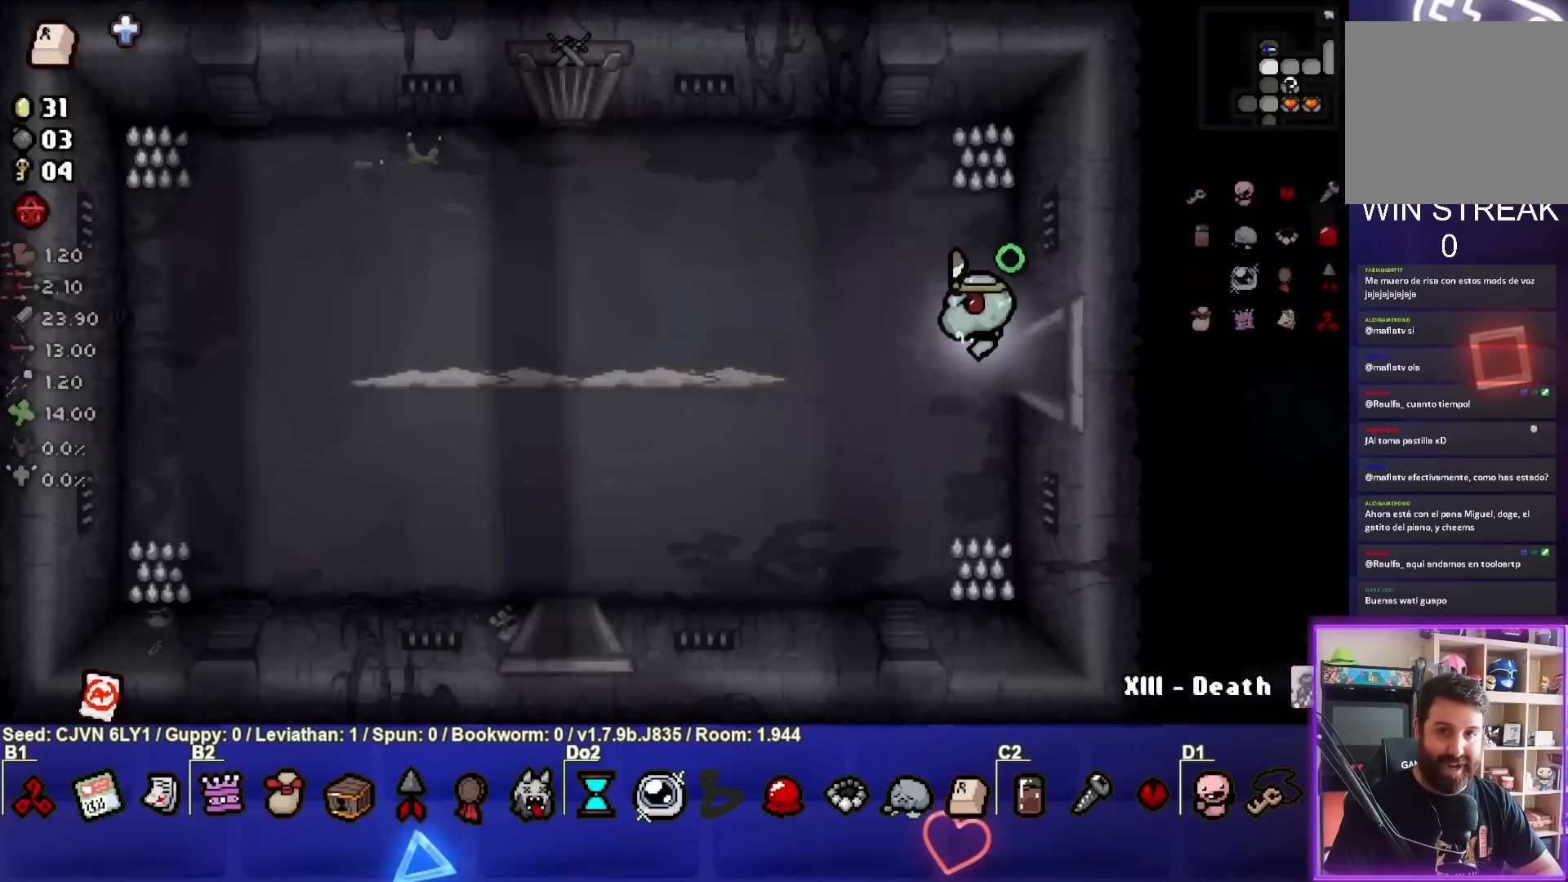
{"buttons": [], "left_stick": "left", "events": [[417, "left_stick", "left"], [450, "SQUARE", "up"]]}